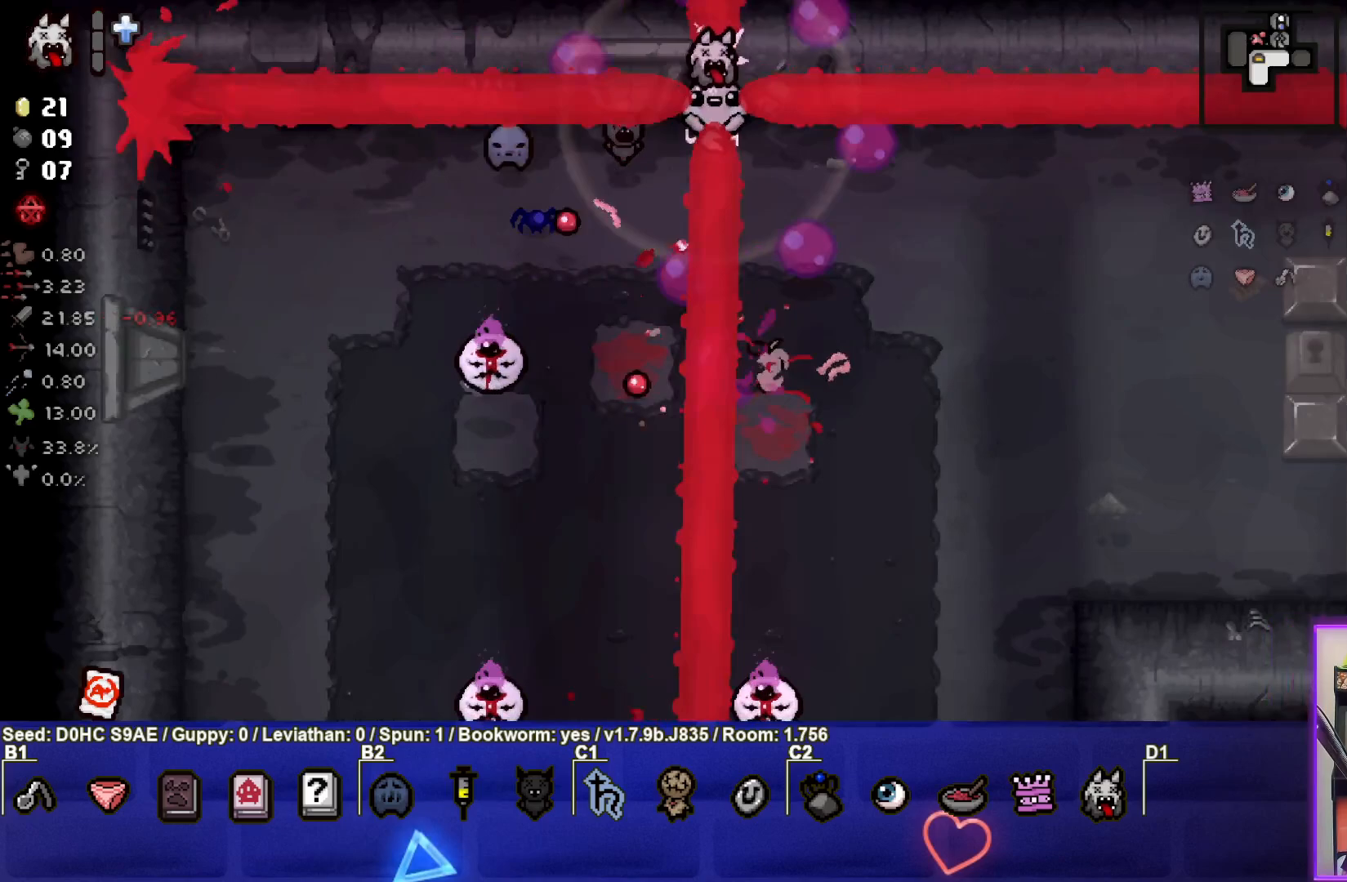
Gameplay with a controller (PlayStation layout); each line is a JSON object with the inputs held at the frame after it. "events" lists button and stick changes between this image and that frame as [ms after this image, input, new state], when the widget could be followed in between. Not read: right_stick.
{"buttons": ["CROSS"], "left_stick": "down-right", "events": []}
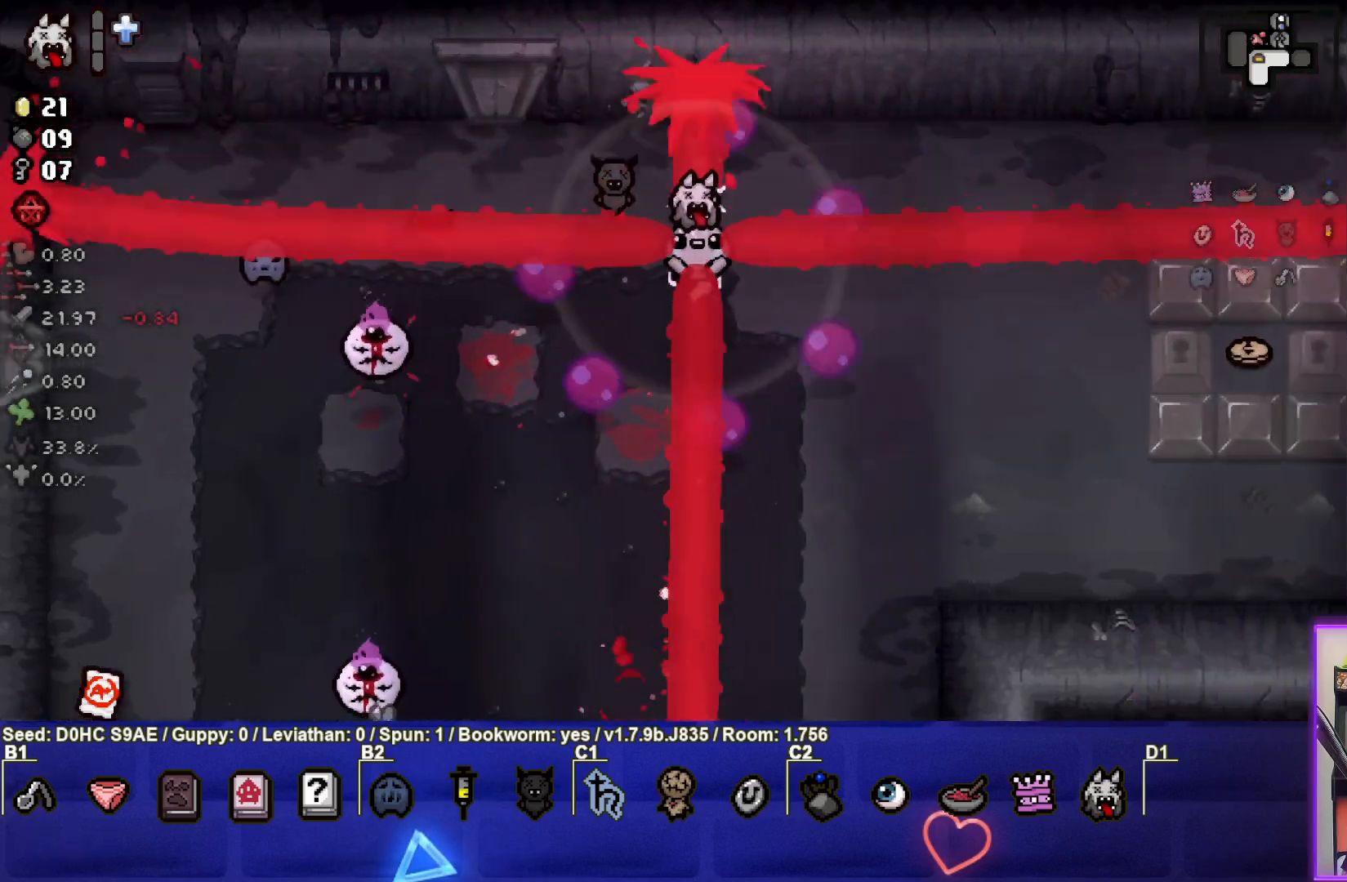
{"buttons": ["SQUARE"], "left_stick": "down", "events": [[333, "SQUARE", "down"], [383, "CROSS", "up"], [450, "left_stick", "down"]]}
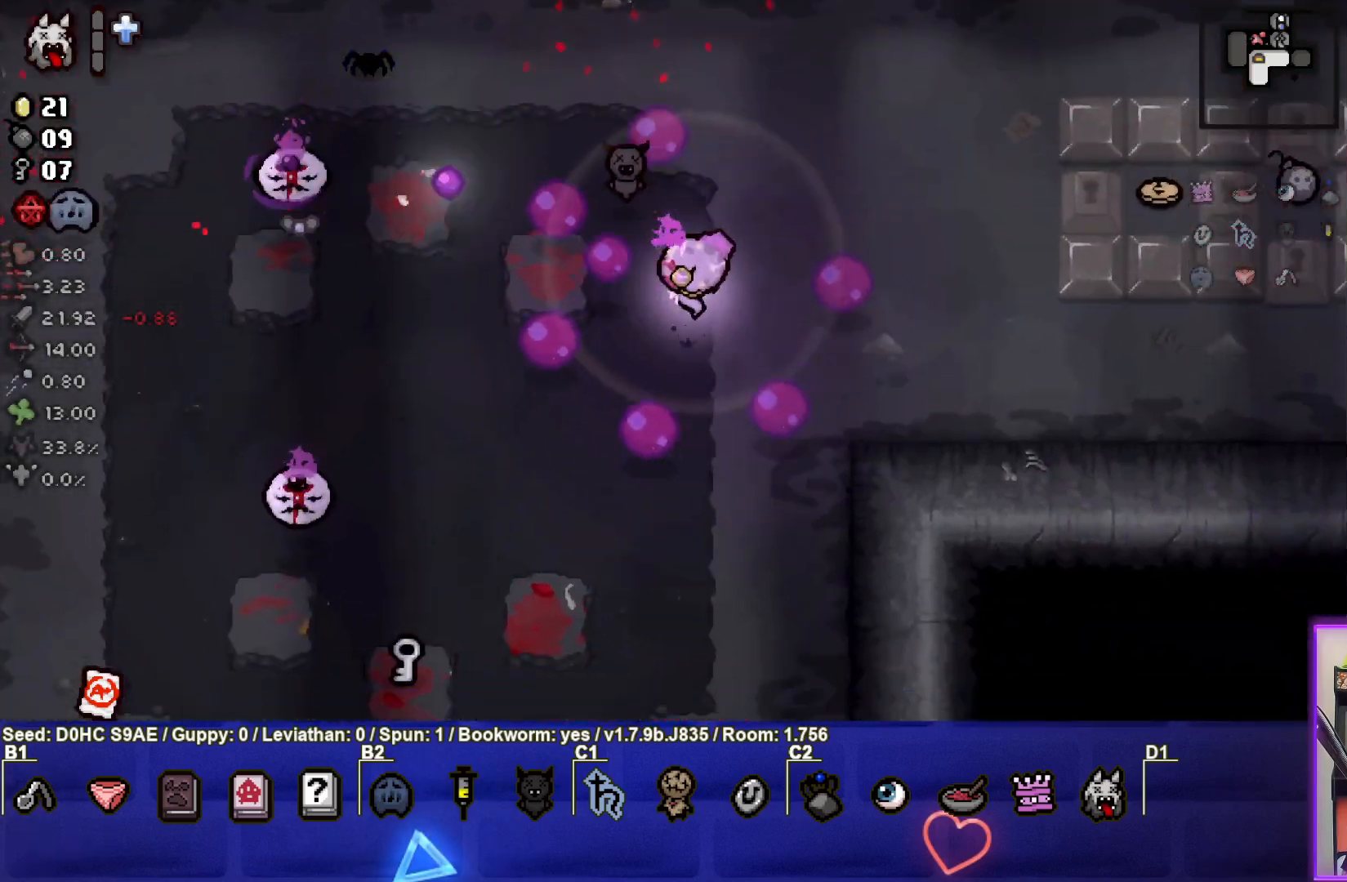
{"buttons": ["SQUARE"], "left_stick": "down", "events": []}
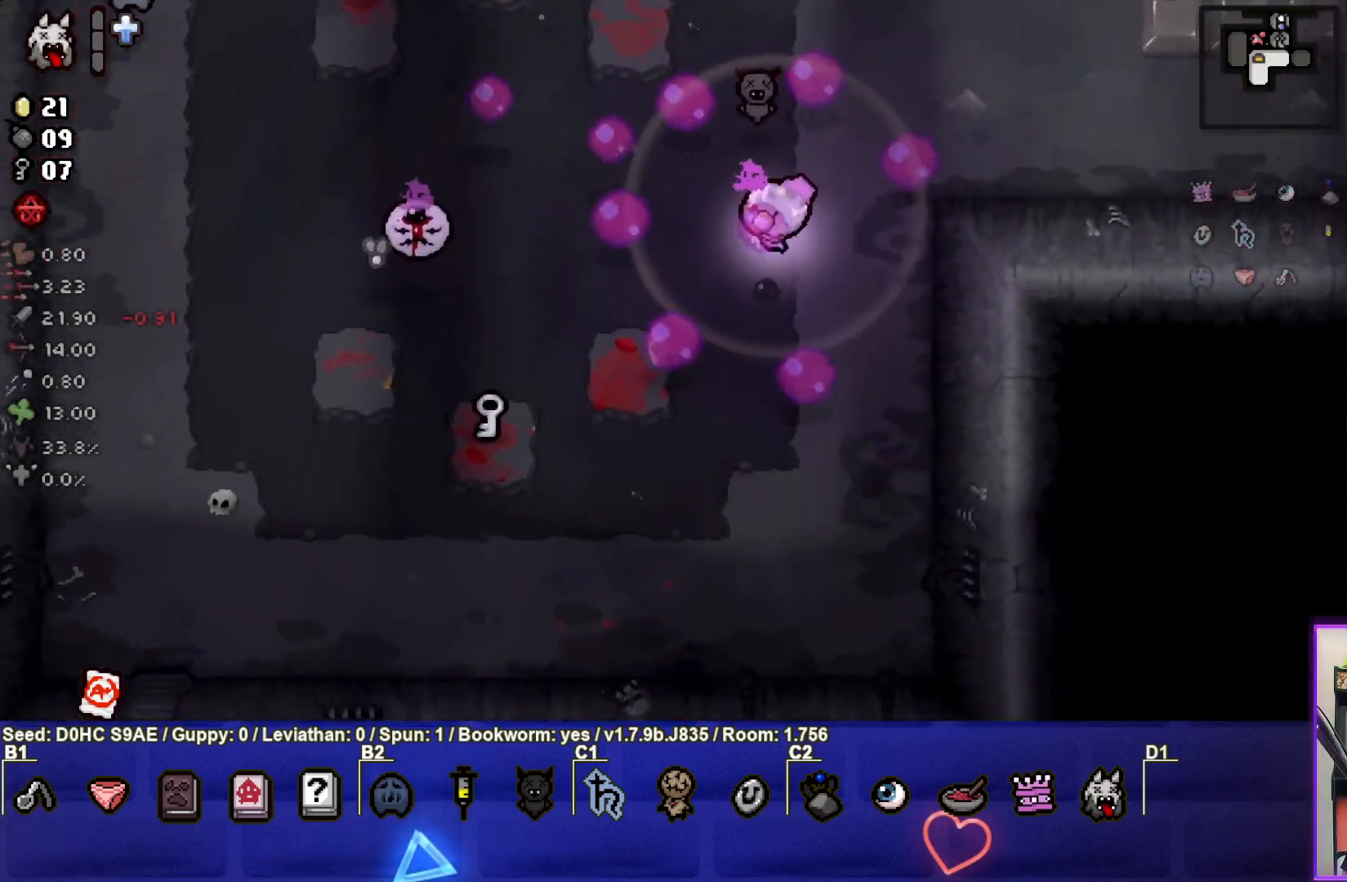
{"buttons": ["TRIANGLE"], "left_stick": "down-left", "events": [[167, "SQUARE", "up"], [183, "TRIANGLE", "down"], [183, "left_stick", "down-left"]]}
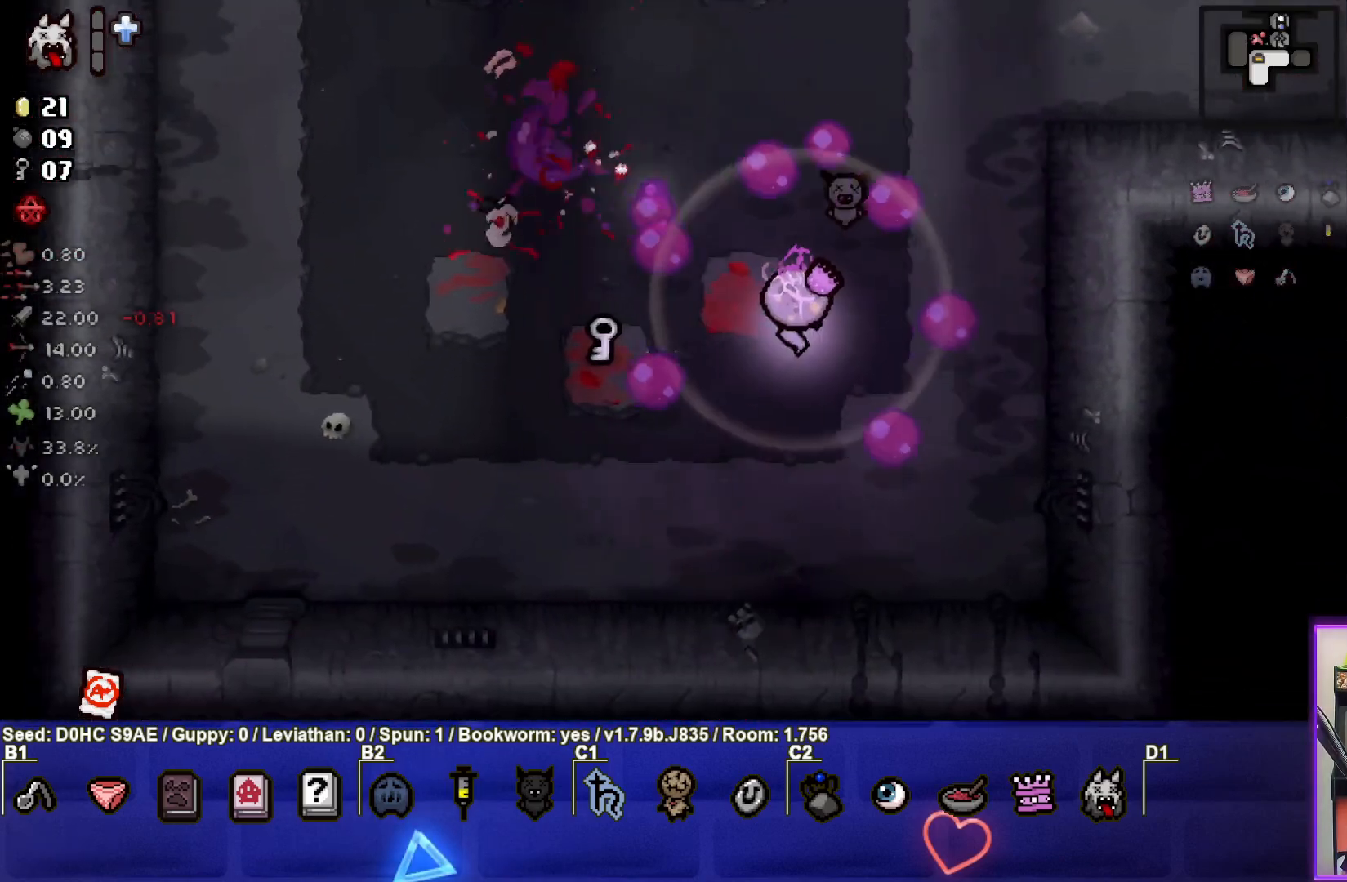
{"buttons": ["TRIANGLE"], "left_stick": "up-left", "events": [[333, "left_stick", "up-left"]]}
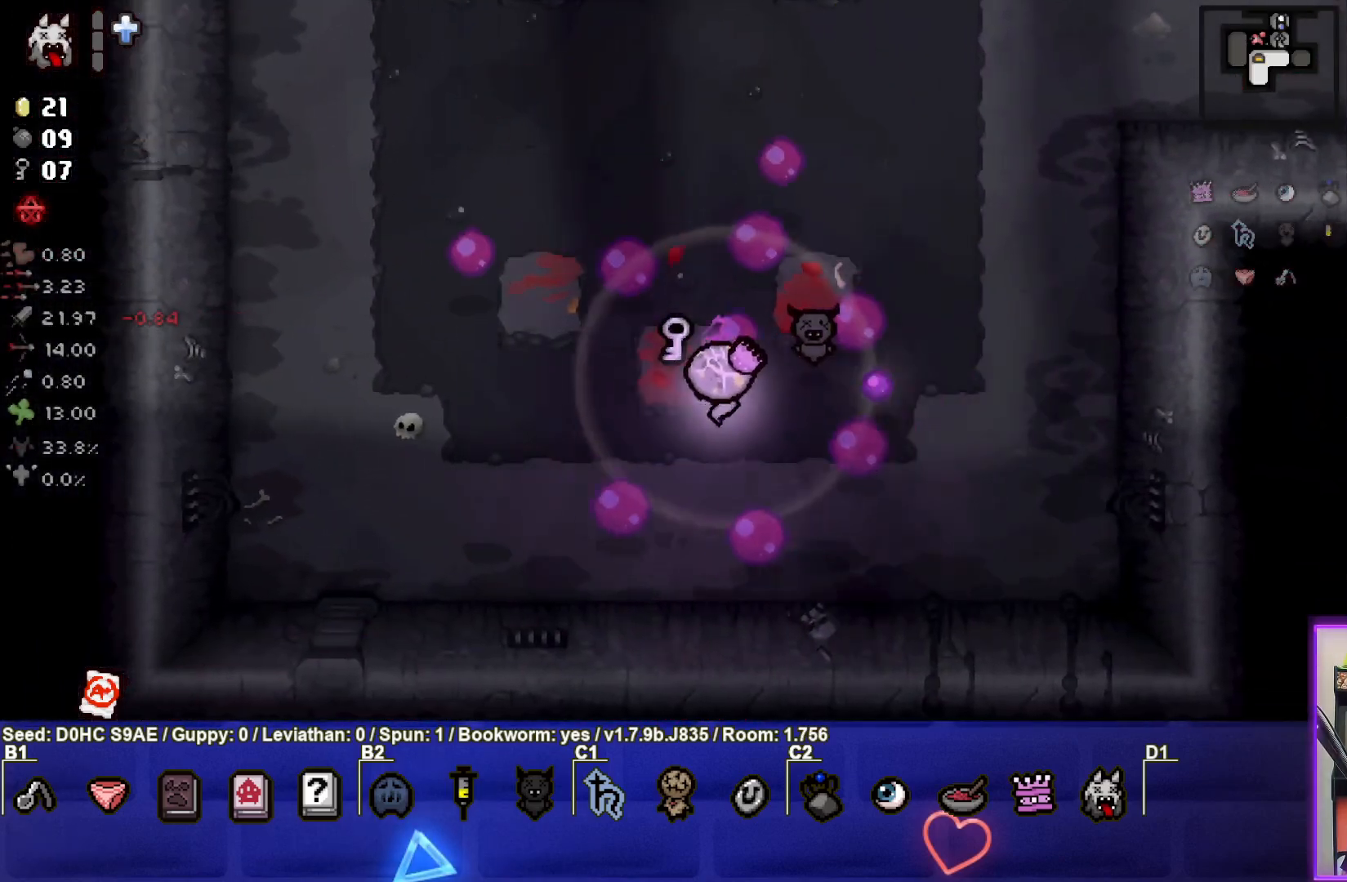
{"buttons": ["TRIANGLE"], "left_stick": "up-right", "events": [[83, "left_stick", "up"], [217, "left_stick", "up-right"]]}
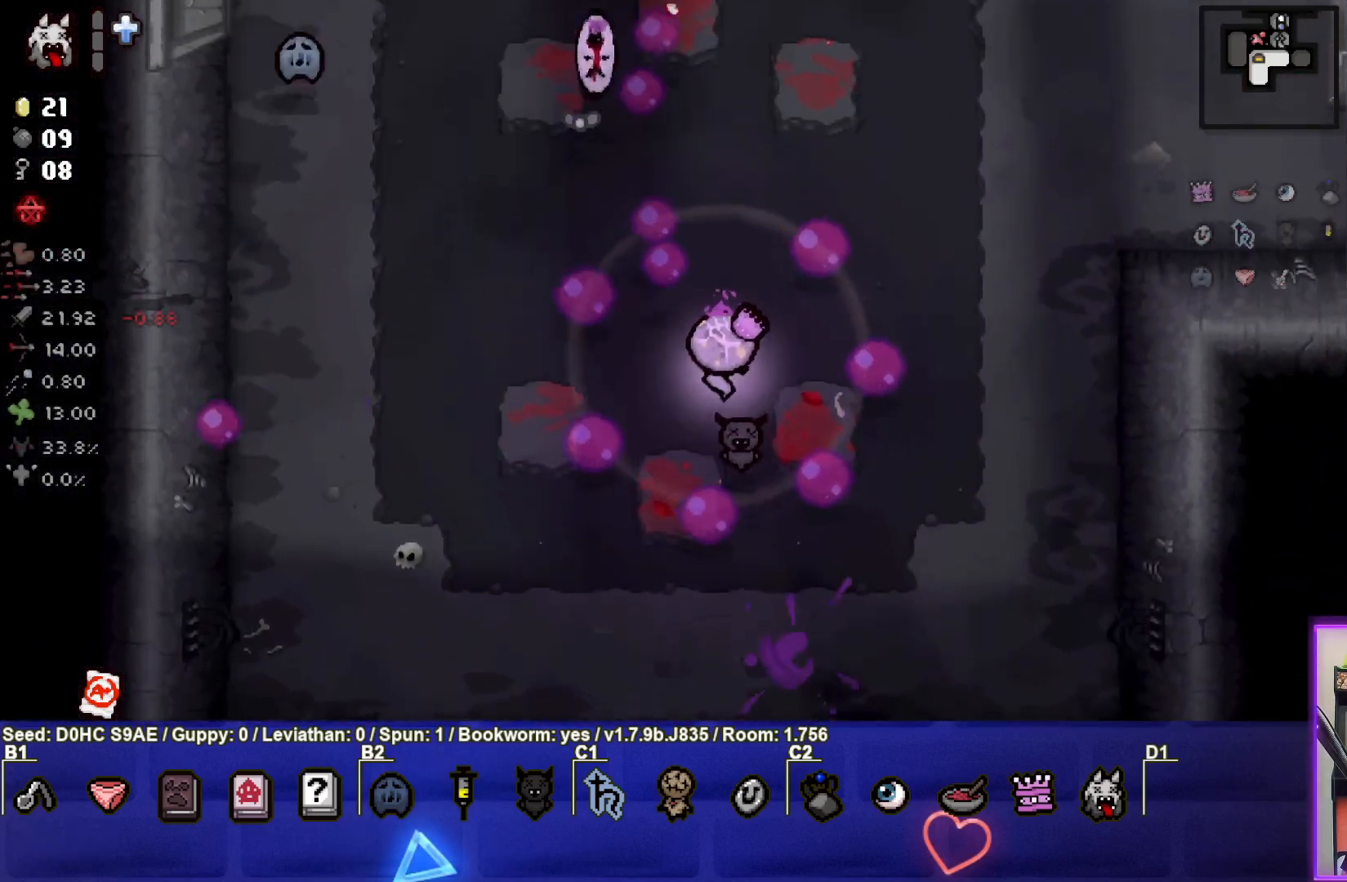
{"buttons": [], "left_stick": "up-right", "events": [[83, "SQUARE", "down"], [100, "TRIANGLE", "up"], [483, "SQUARE", "up"]]}
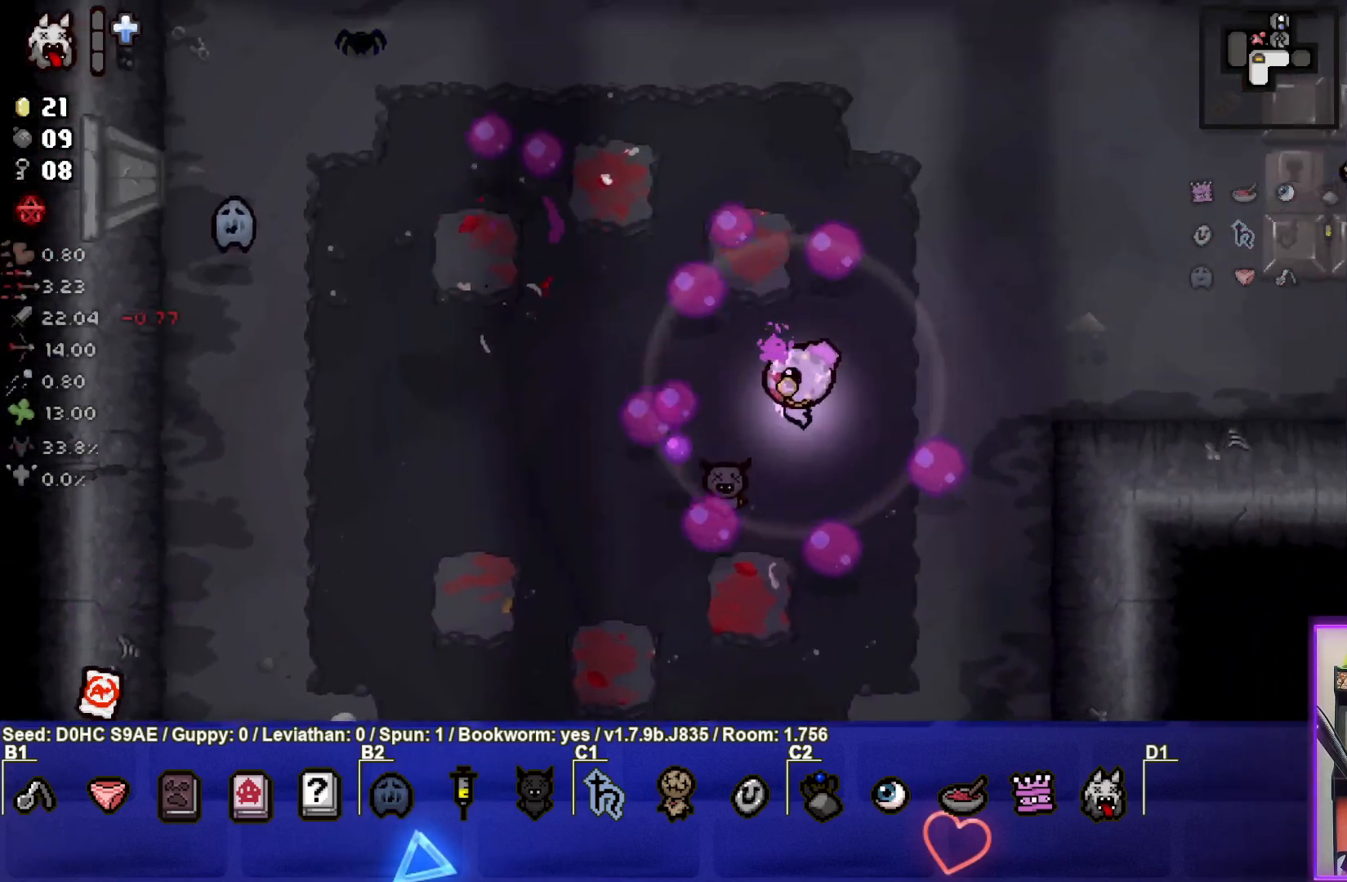
{"buttons": [], "left_stick": "up-left", "events": [[183, "left_stick", "up"], [300, "left_stick", "up-left"]]}
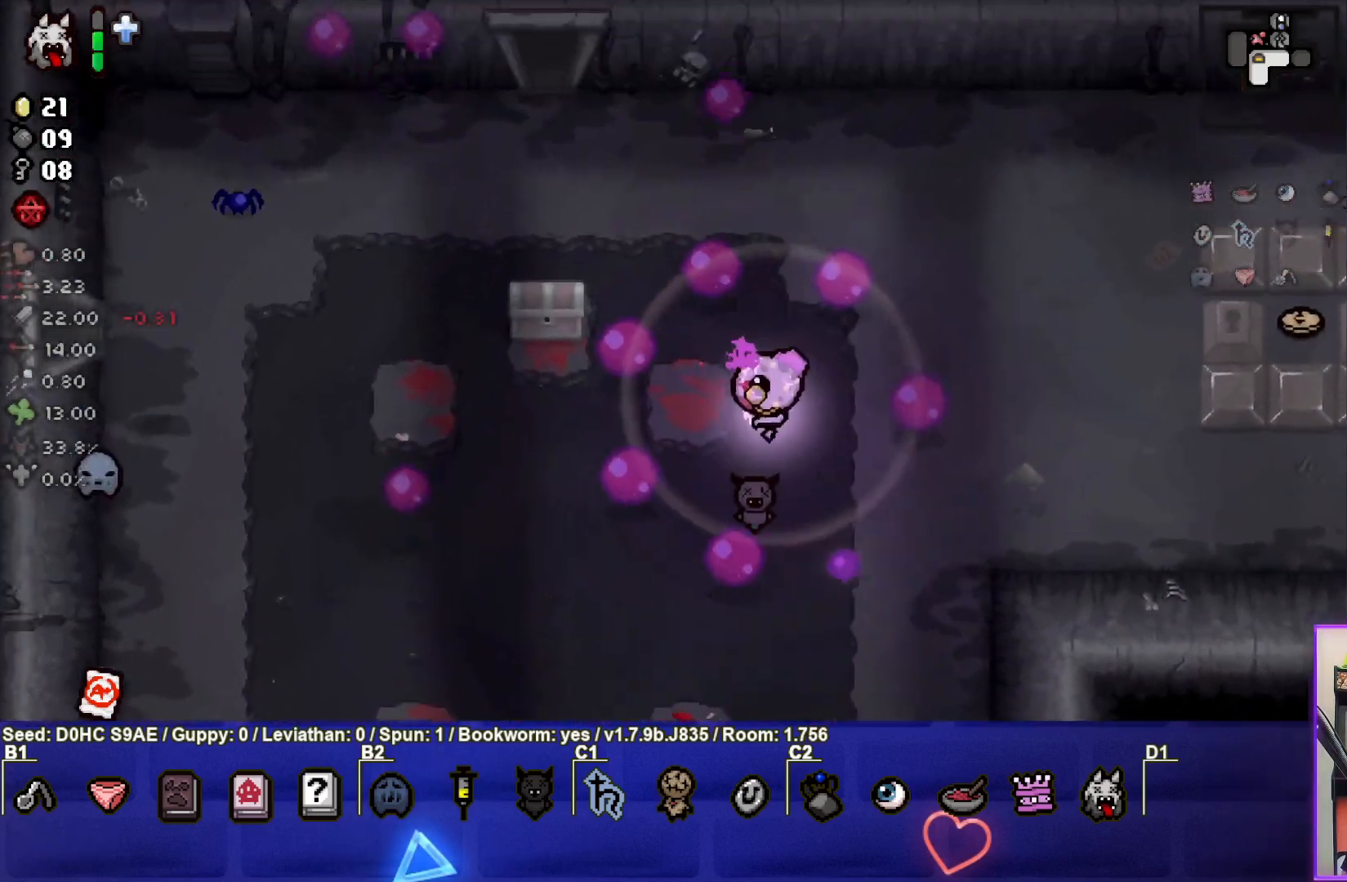
{"buttons": [], "left_stick": "left", "events": [[200, "left_stick", "left"]]}
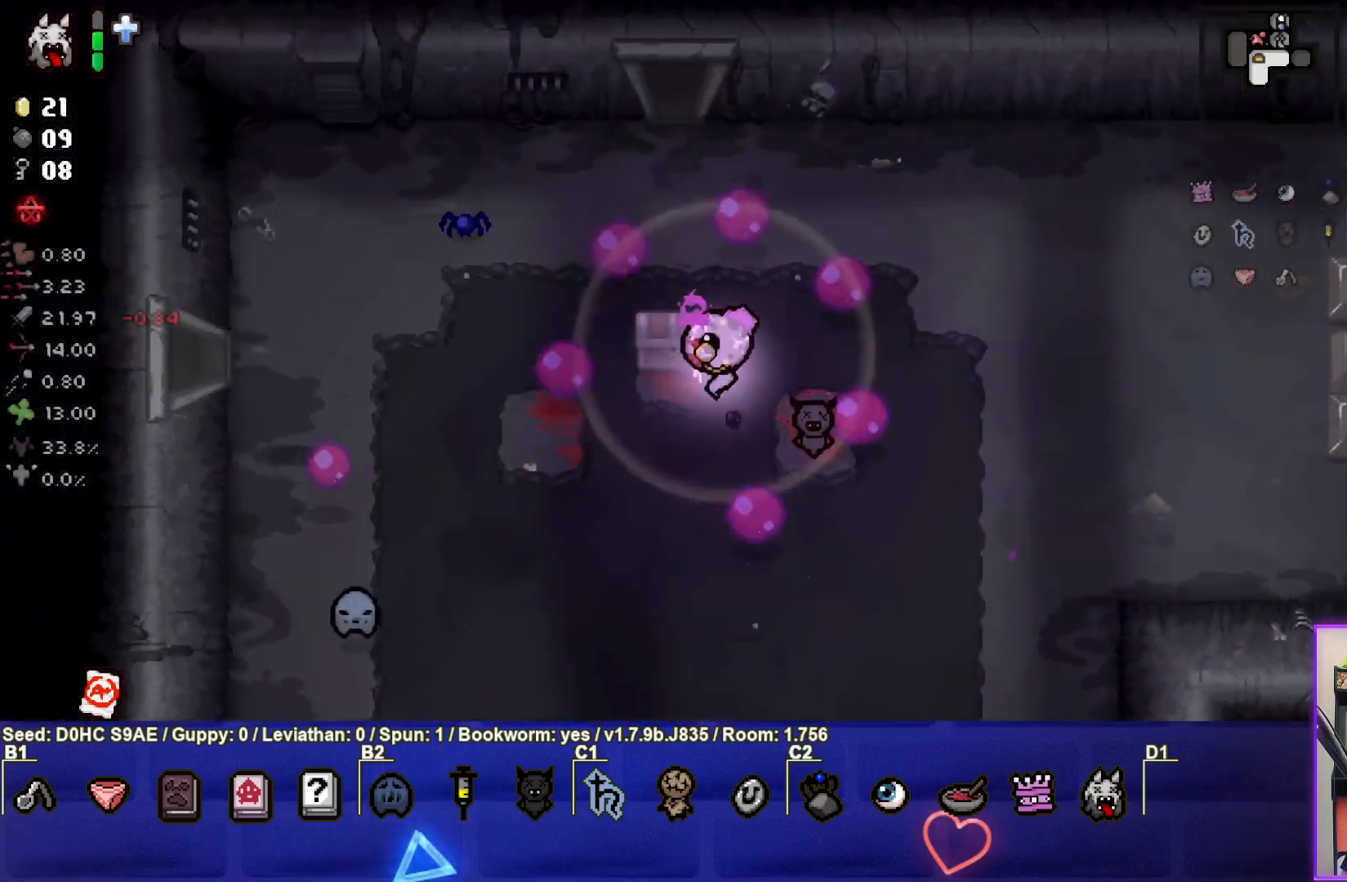
{"buttons": [], "left_stick": "up-left", "events": [[433, "left_stick", "up-left"]]}
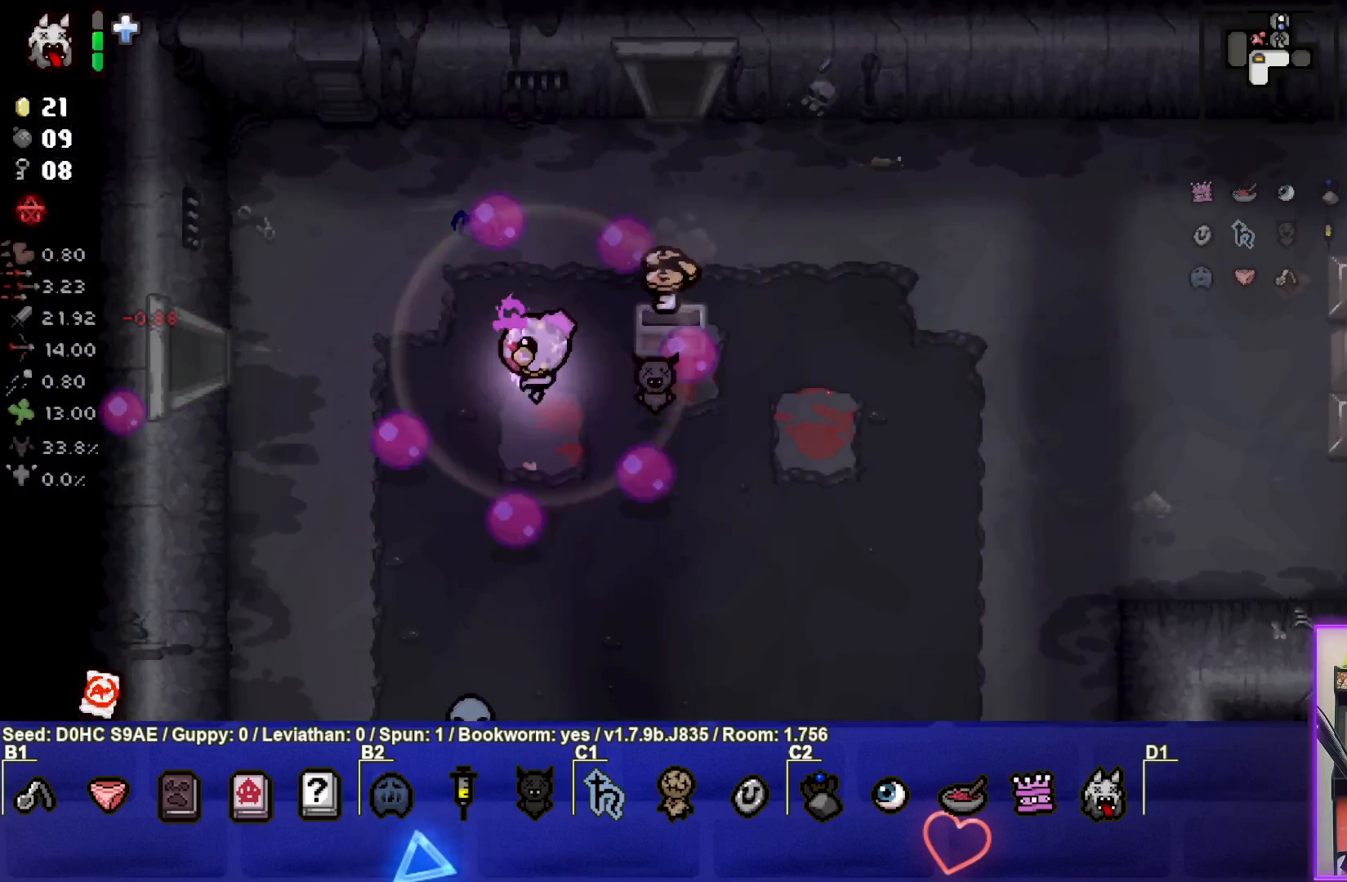
{"buttons": [], "left_stick": "right", "events": [[250, "left_stick", "down-right"], [500, "left_stick", "right"]]}
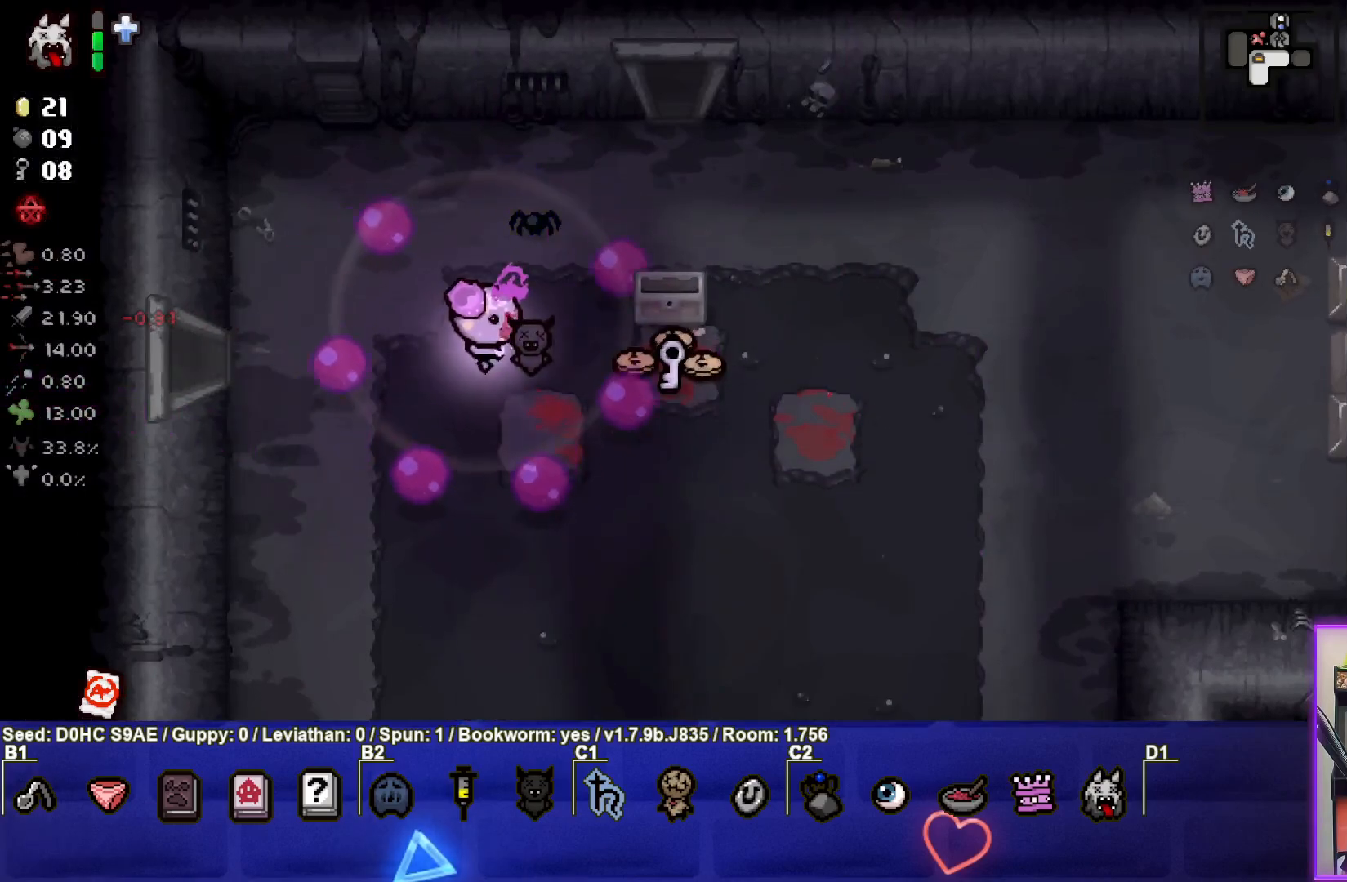
{"buttons": [], "left_stick": "right", "events": []}
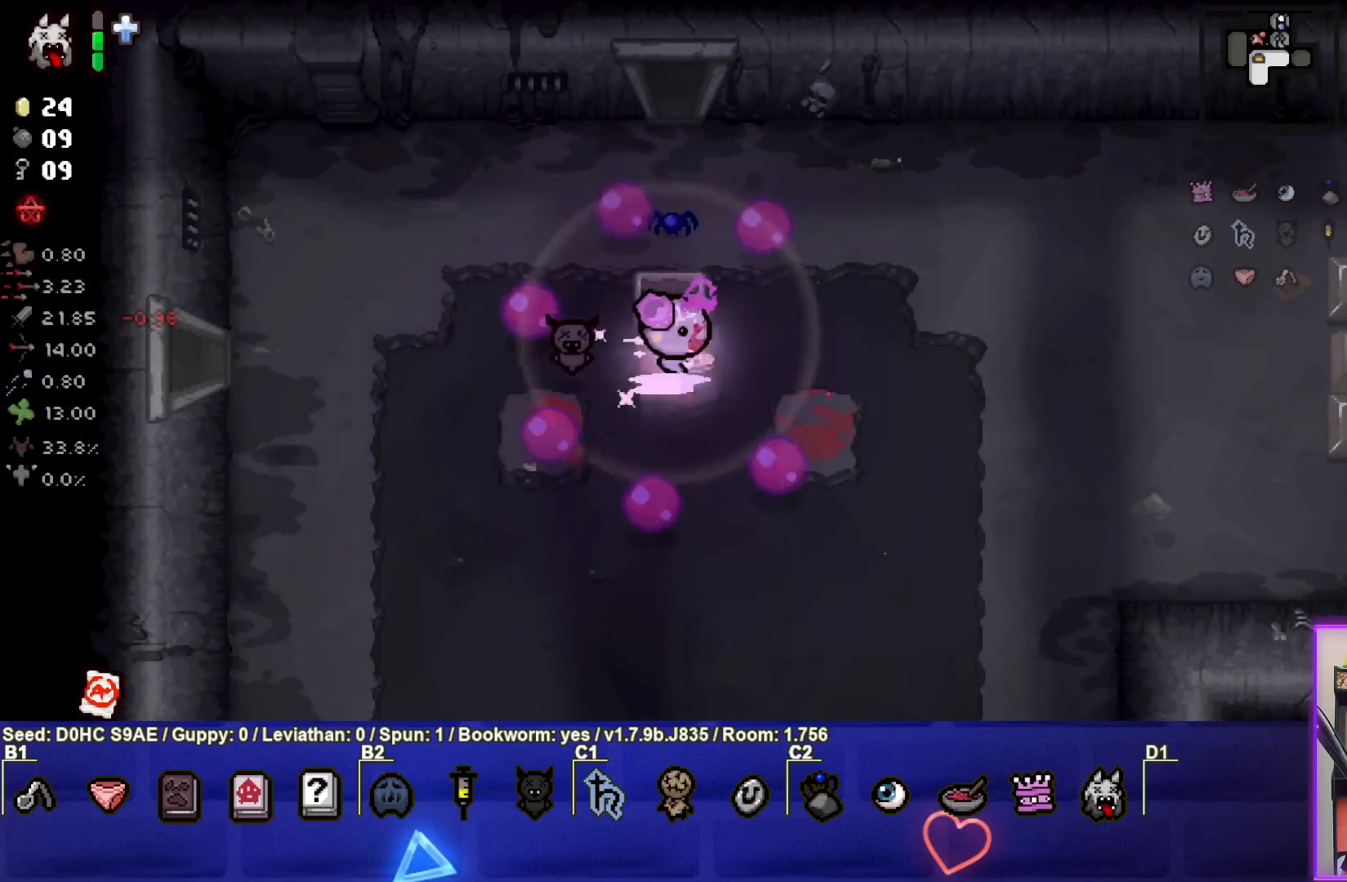
{"buttons": [], "left_stick": "right", "events": []}
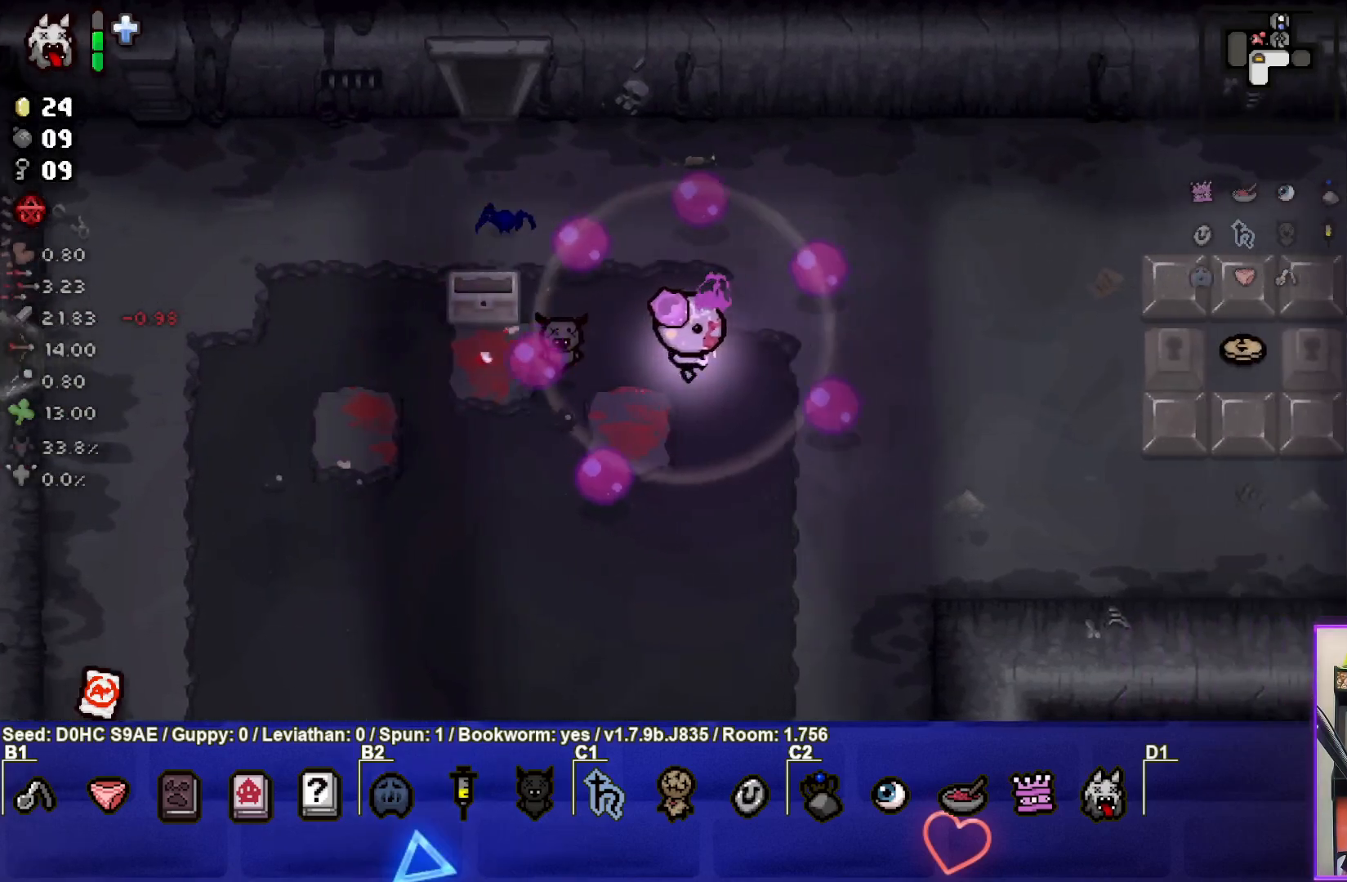
{"buttons": [], "left_stick": "right", "events": []}
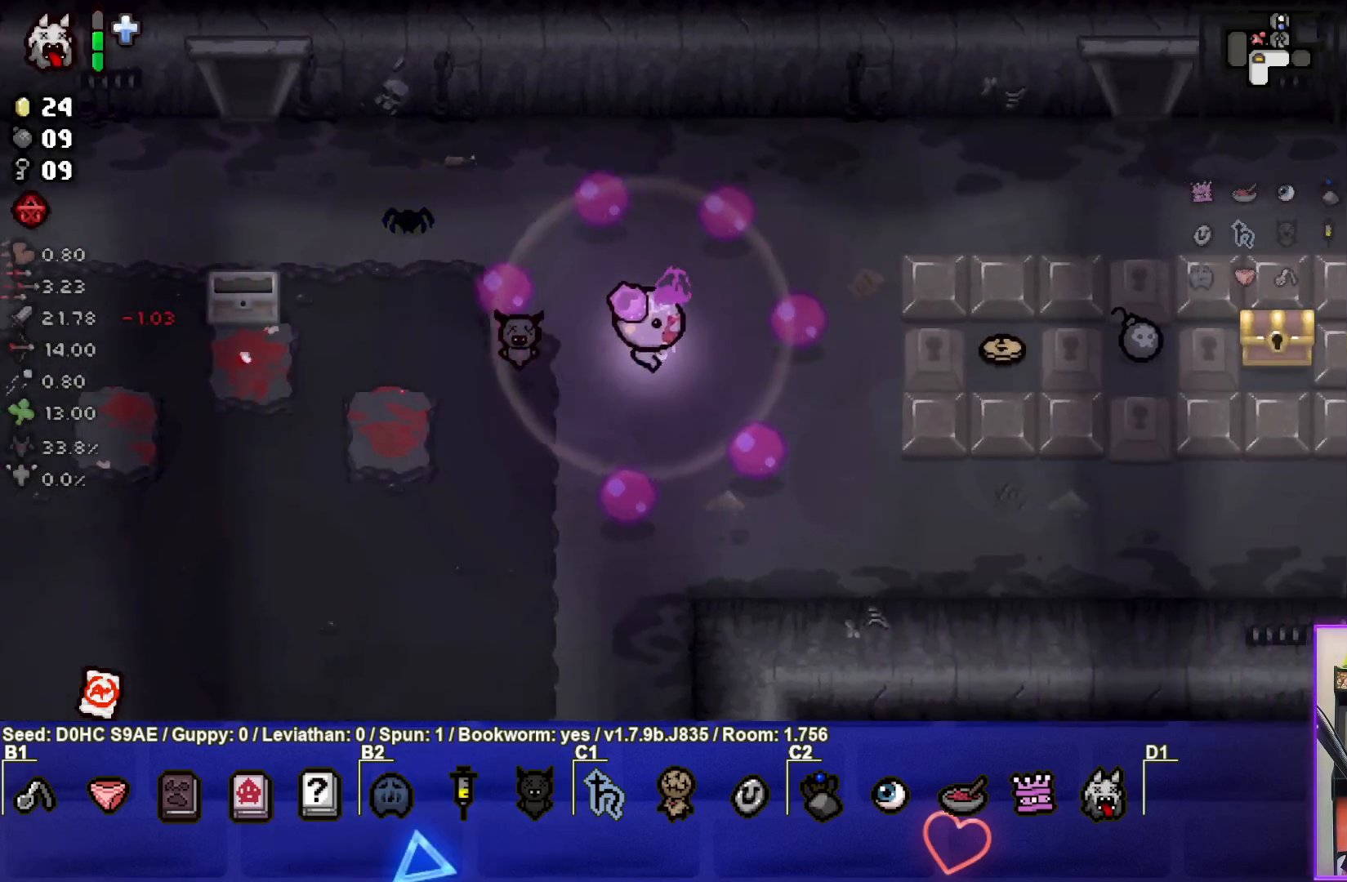
{"buttons": [], "left_stick": "right", "events": []}
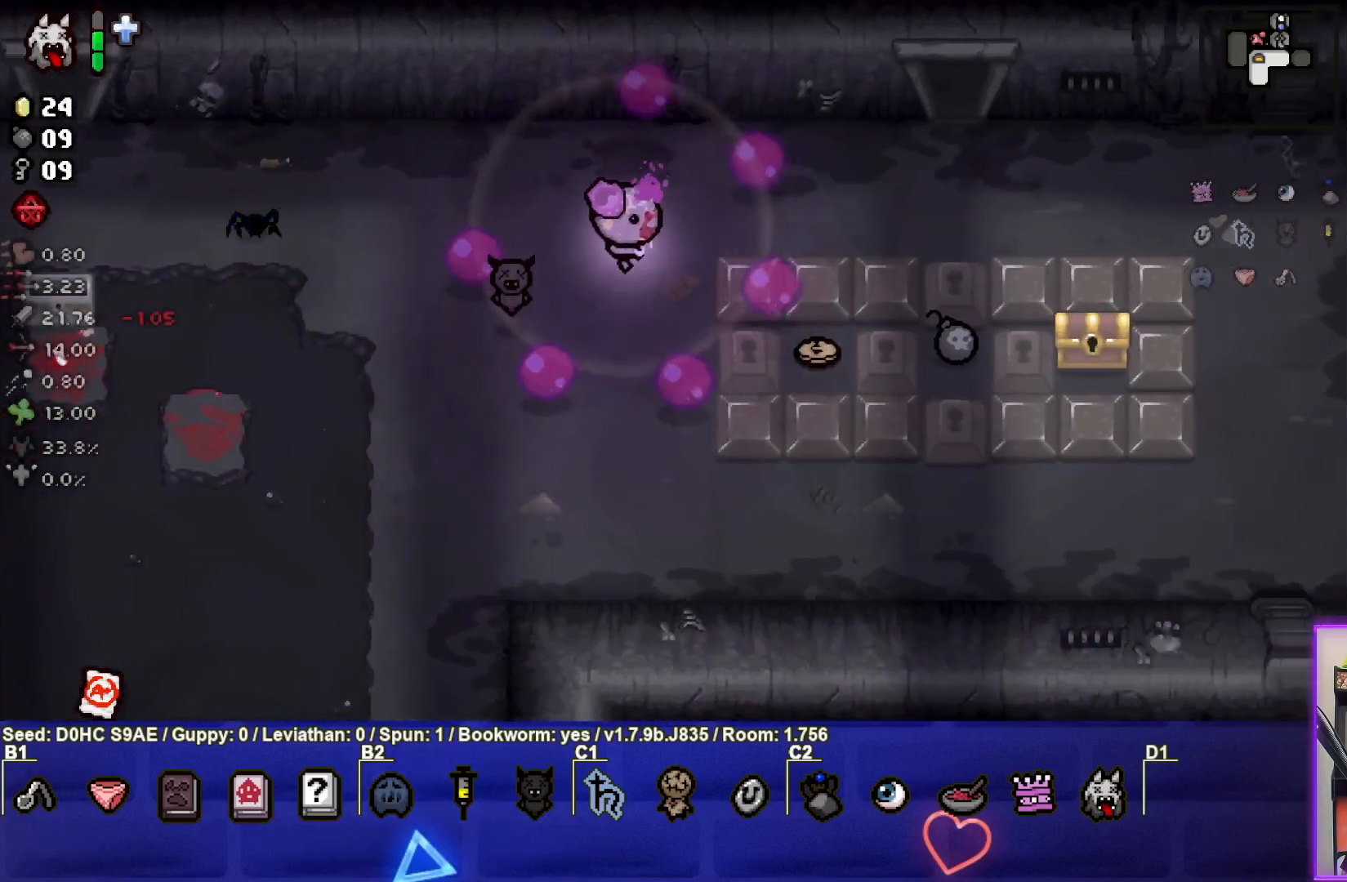
{"buttons": [], "left_stick": "right", "events": []}
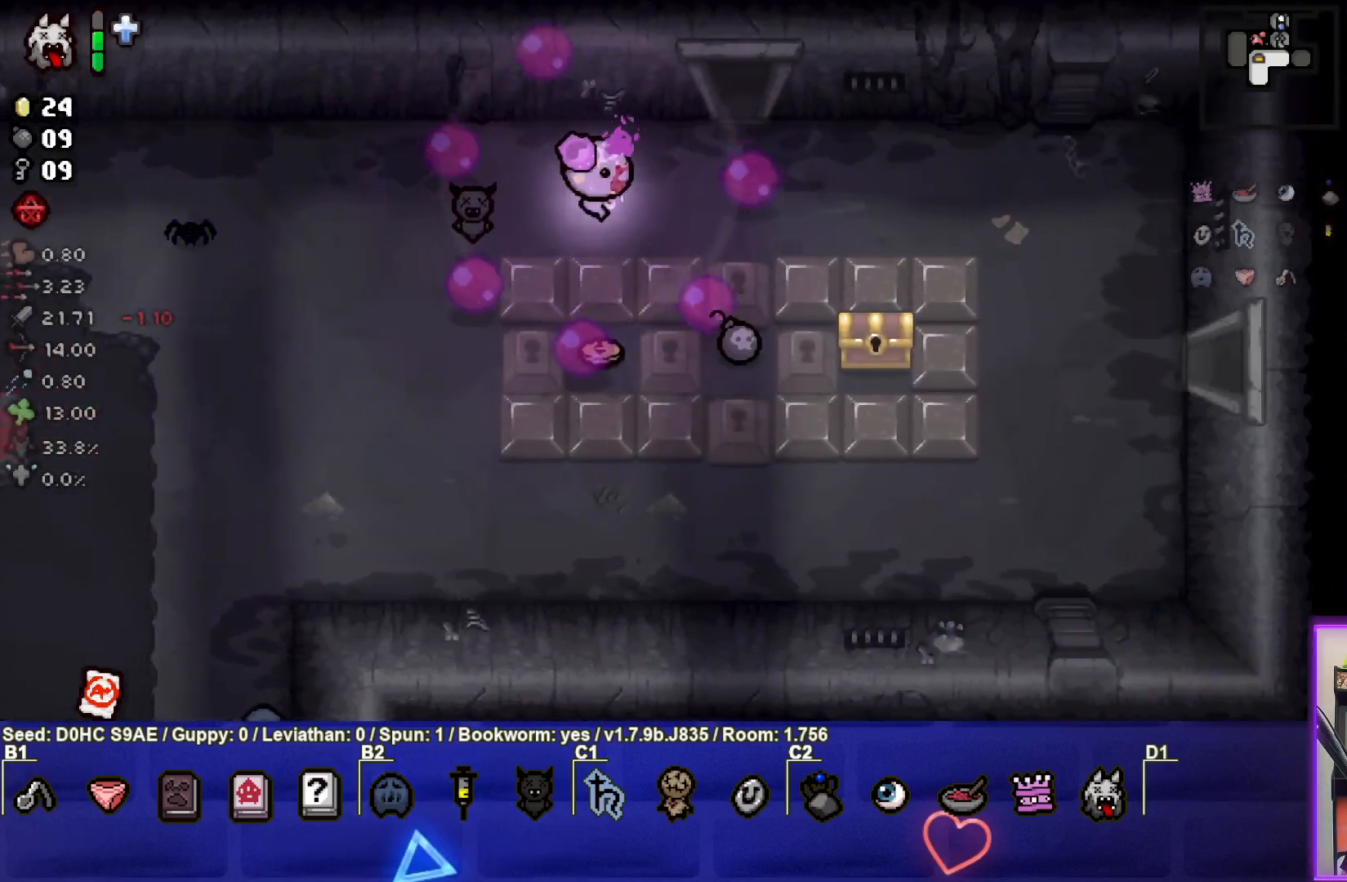
{"buttons": [], "left_stick": "right", "events": []}
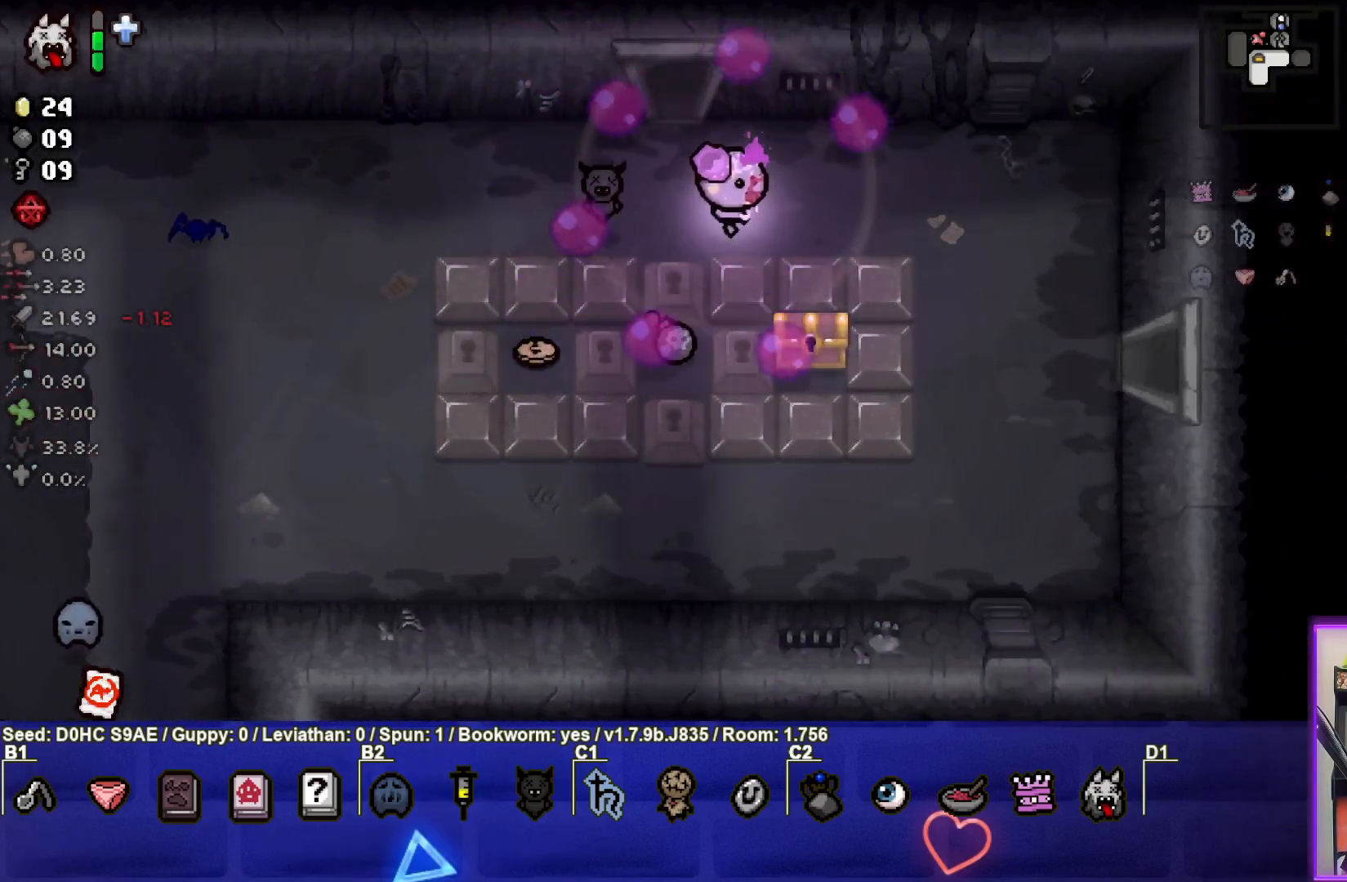
{"buttons": [], "left_stick": "right", "events": [[33, "left_stick", "down-right"], [433, "left_stick", "right"]]}
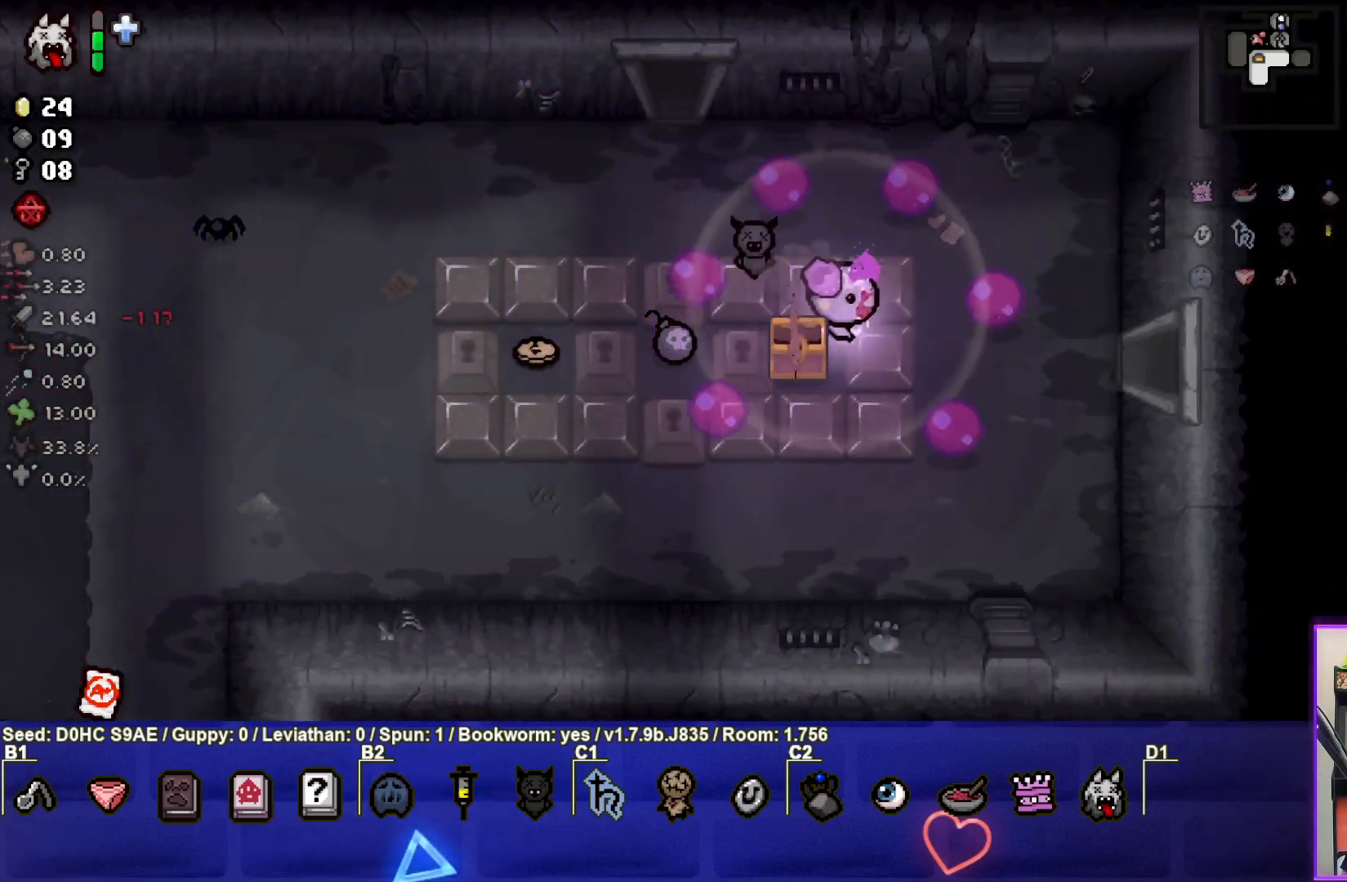
{"buttons": [], "left_stick": "center", "events": [[83, "left_stick", "center"], [333, "left_stick", "left"], [483, "left_stick", "center"]]}
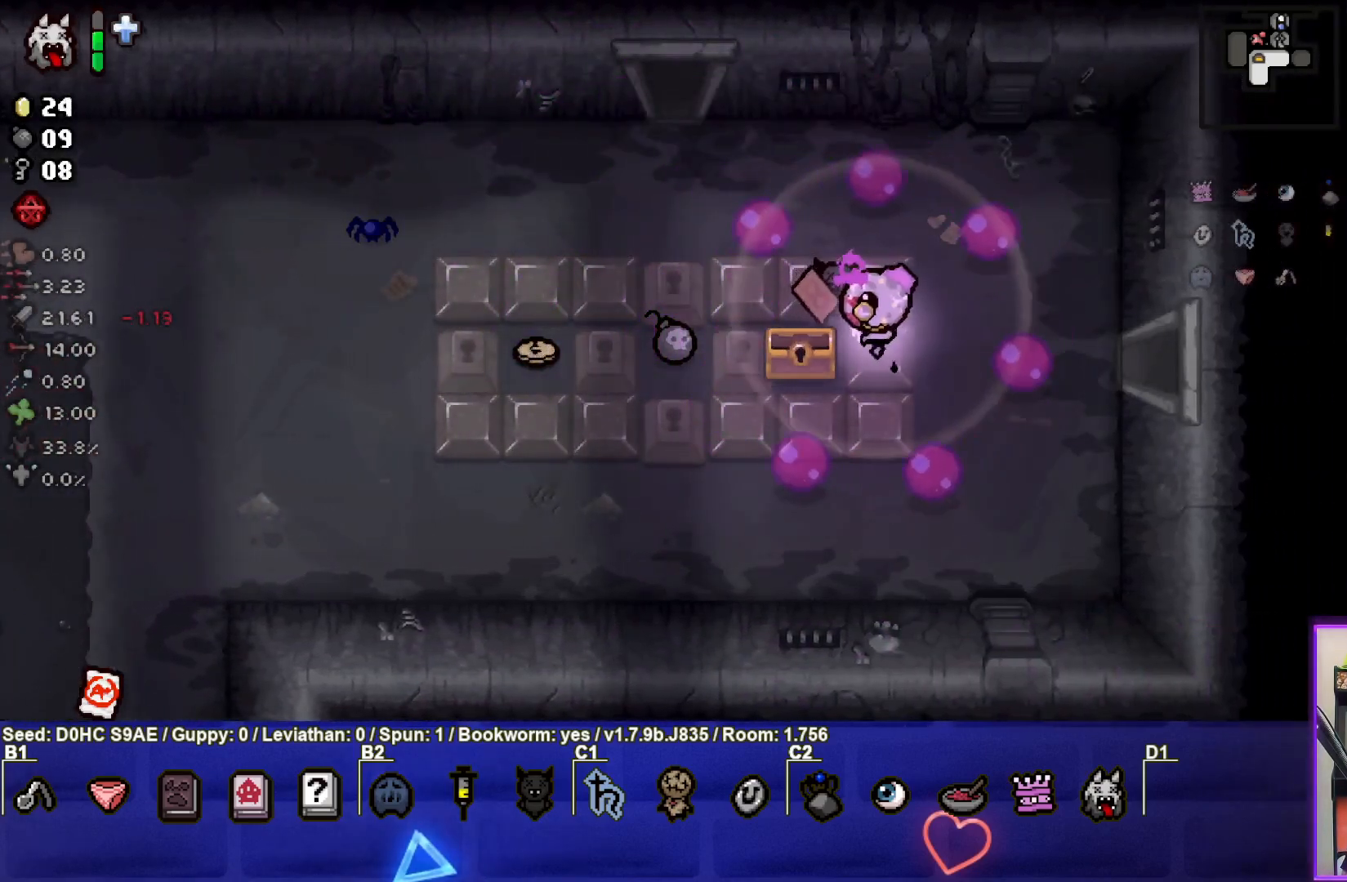
{"buttons": [], "left_stick": "right", "events": [[100, "left_stick", "left"], [233, "left_stick", "up"], [300, "left_stick", "right"]]}
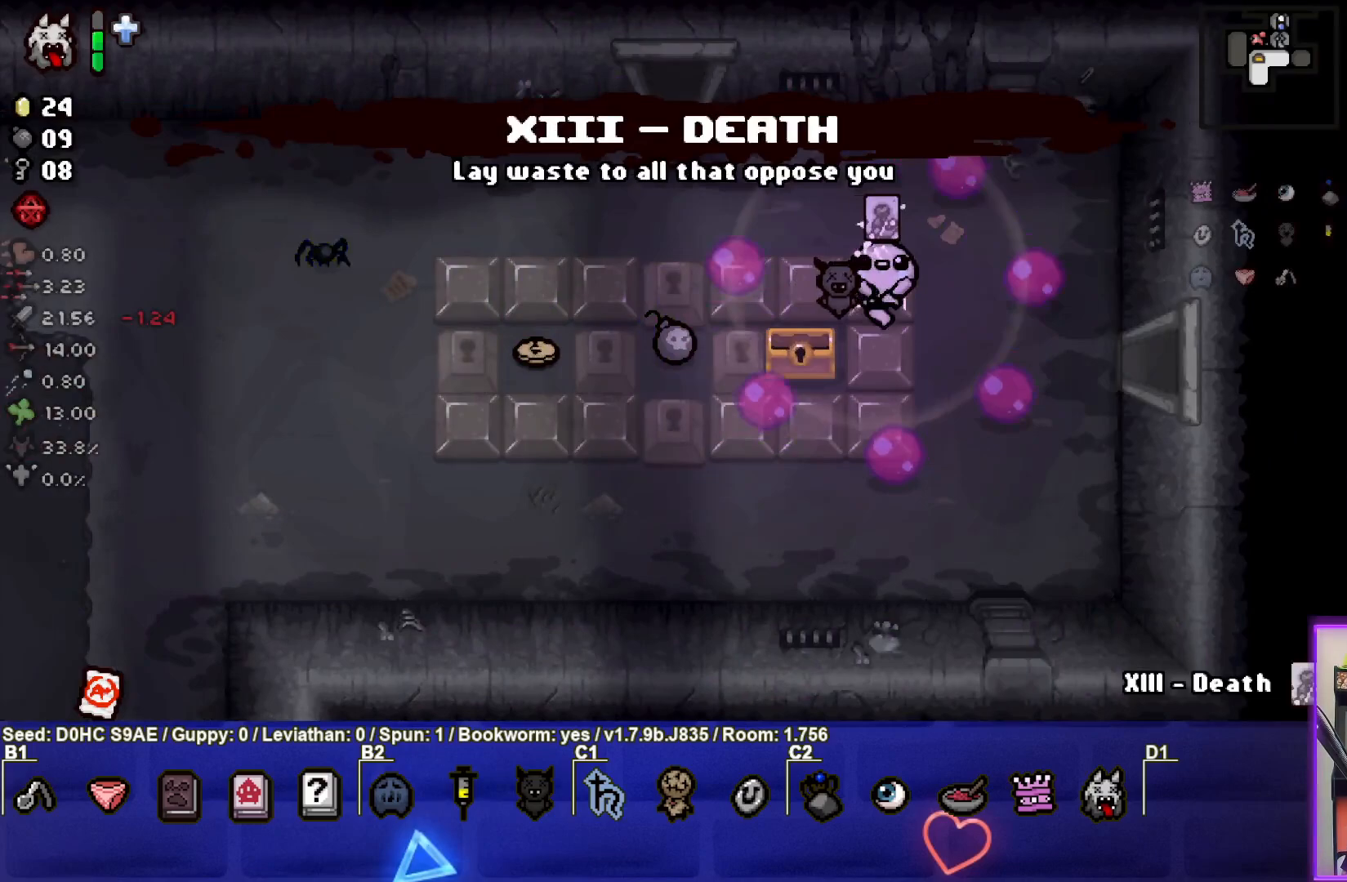
{"buttons": [], "left_stick": "right", "events": []}
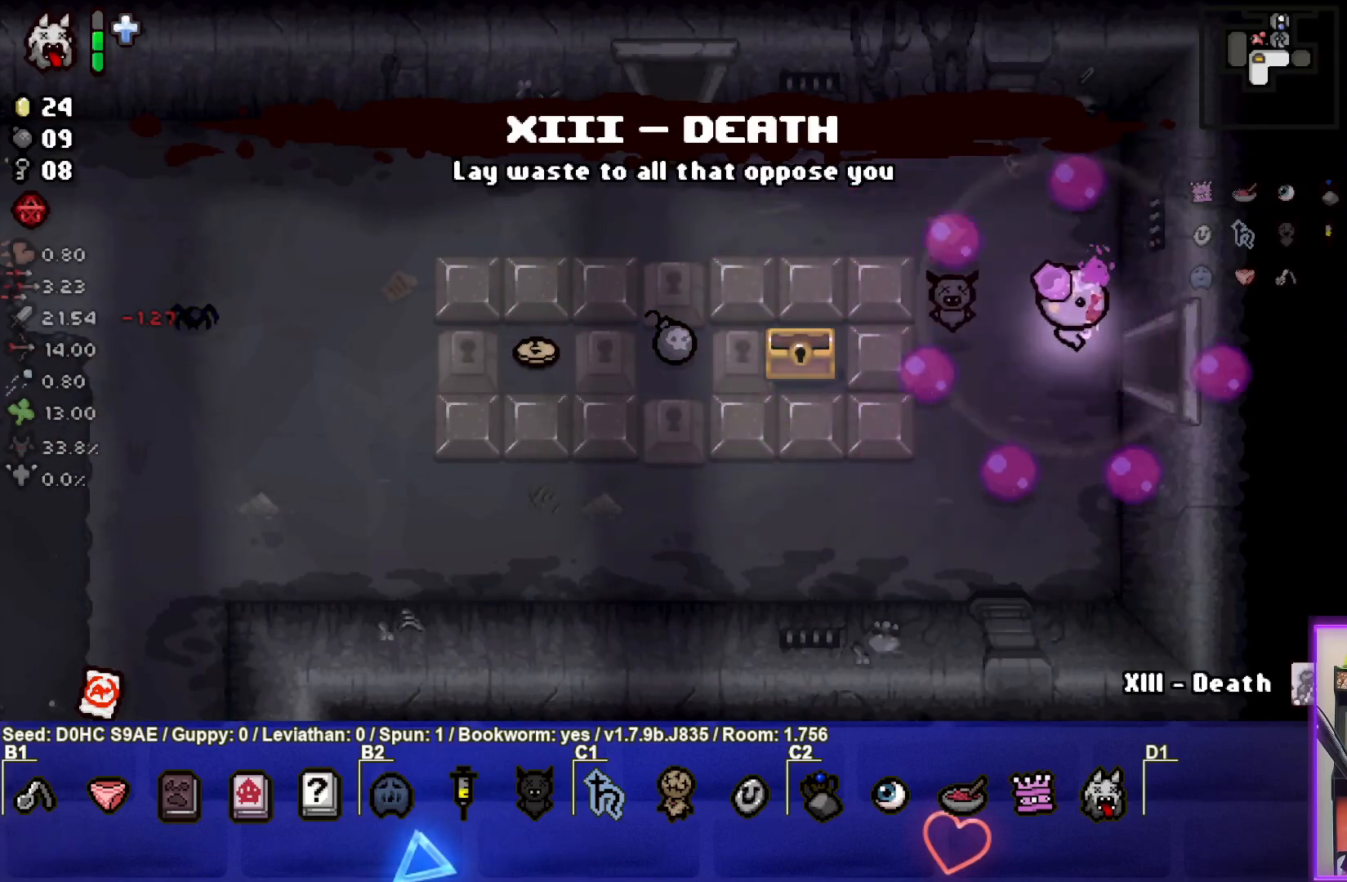
{"buttons": [], "left_stick": "center", "events": [[400, "left_stick", "center"]]}
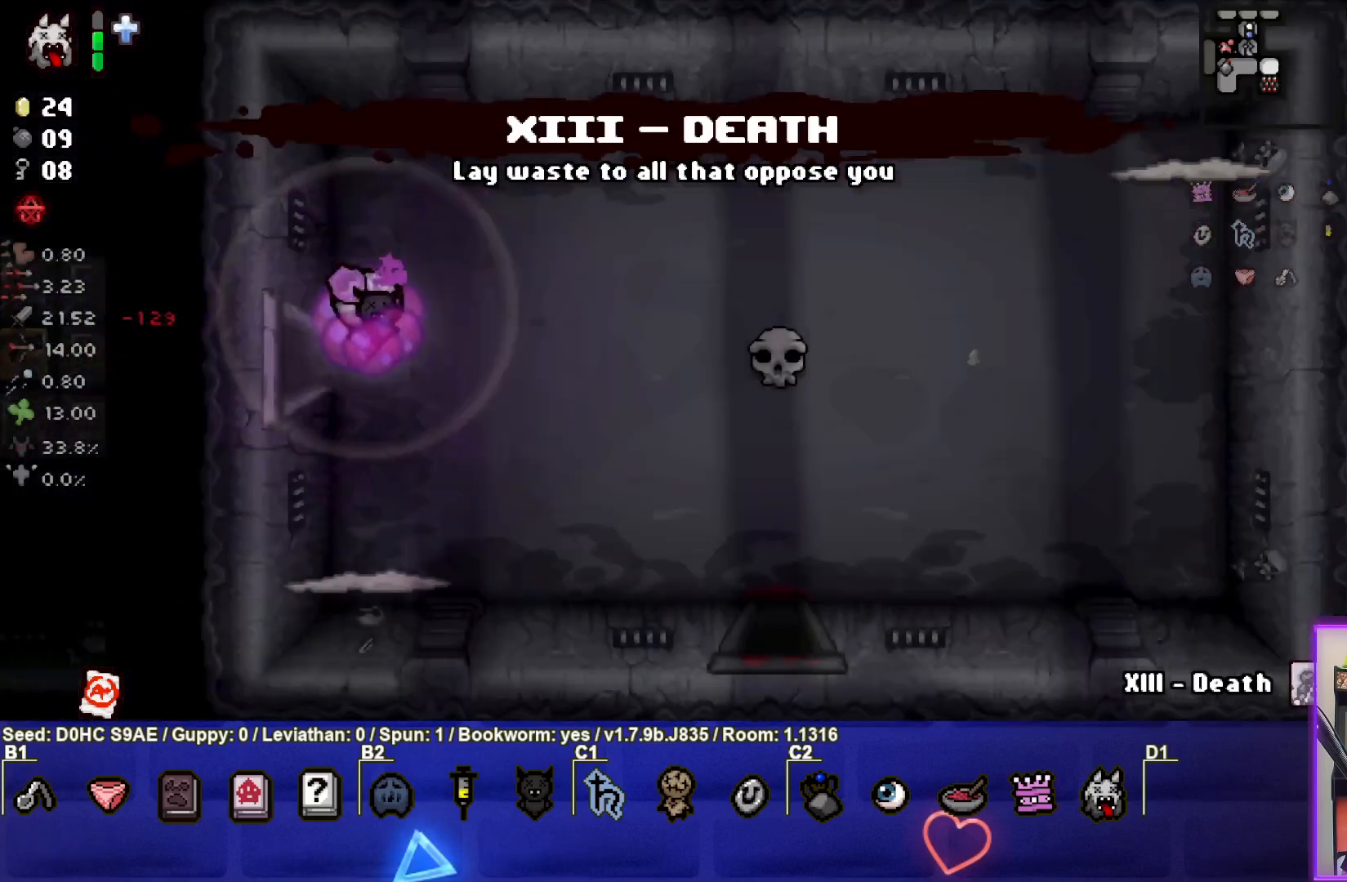
{"buttons": [], "left_stick": "right", "events": [[267, "CIRCLE", "down"], [400, "CIRCLE", "up"], [433, "left_stick", "right"]]}
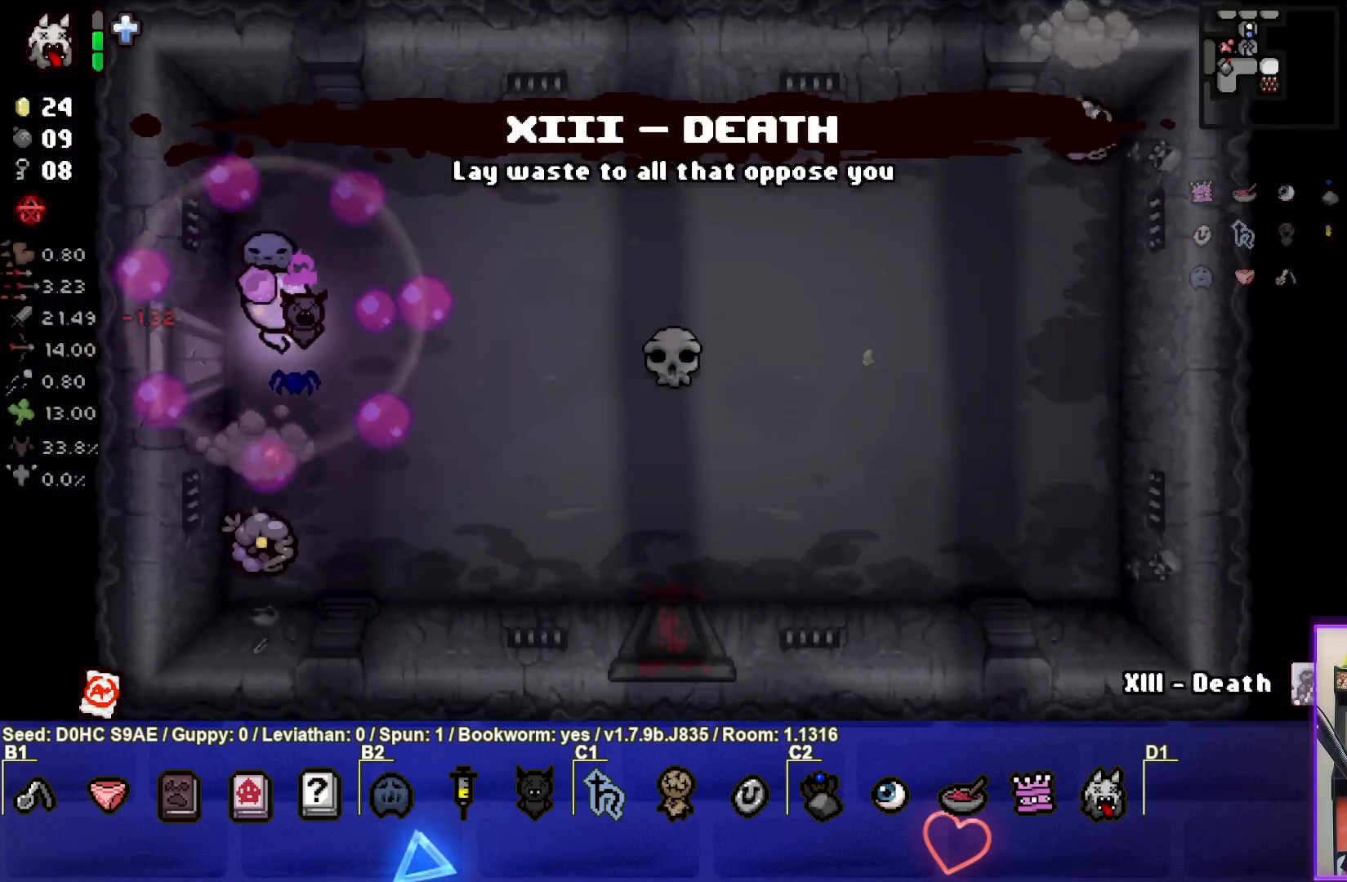
{"buttons": ["CIRCLE"], "left_stick": "up-right", "events": [[100, "left_stick", "left"], [117, "CIRCLE", "down"], [150, "left_stick", "down-left"], [267, "left_stick", "up-right"]]}
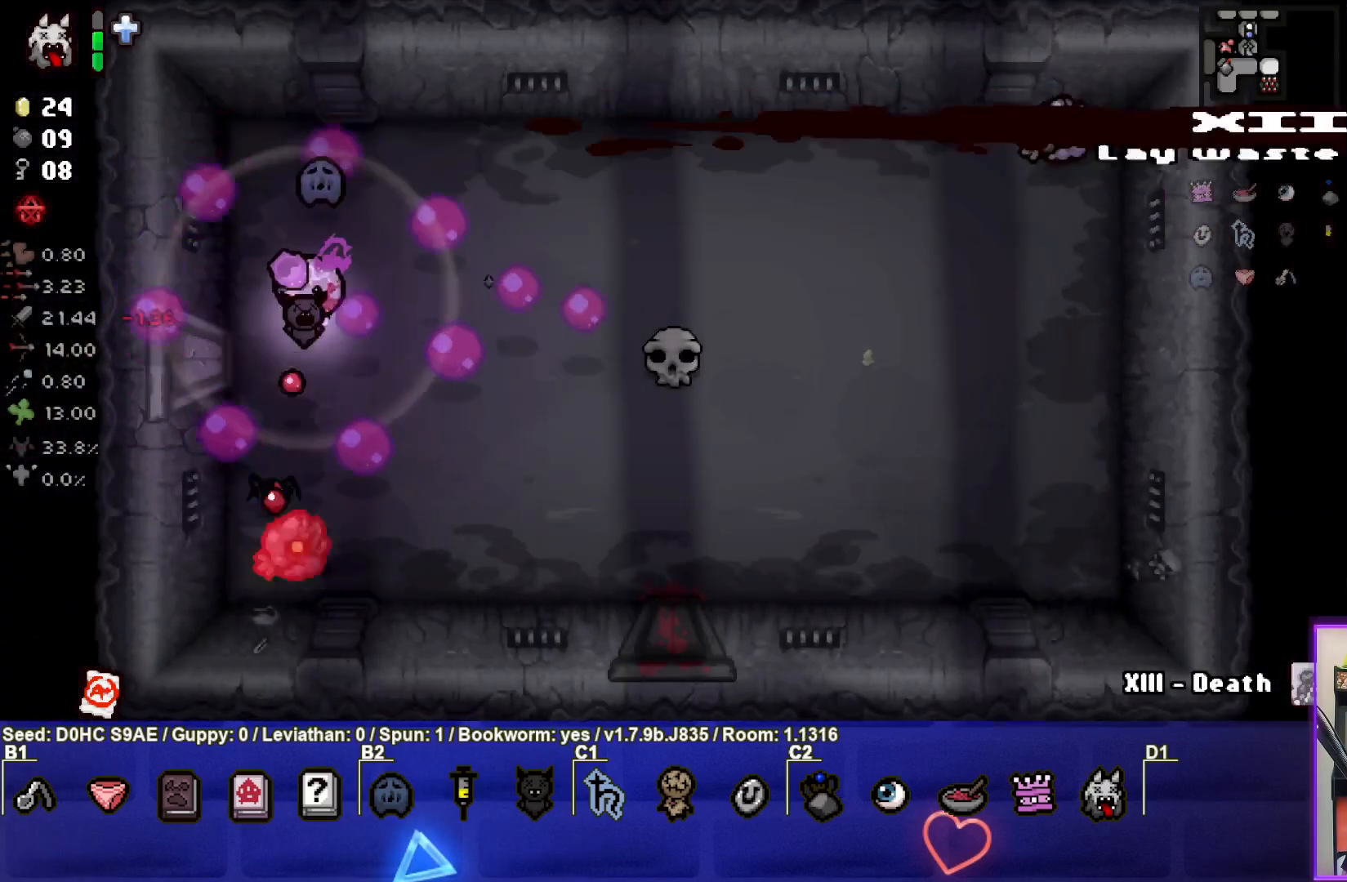
{"buttons": ["CIRCLE"], "left_stick": "up-right", "events": []}
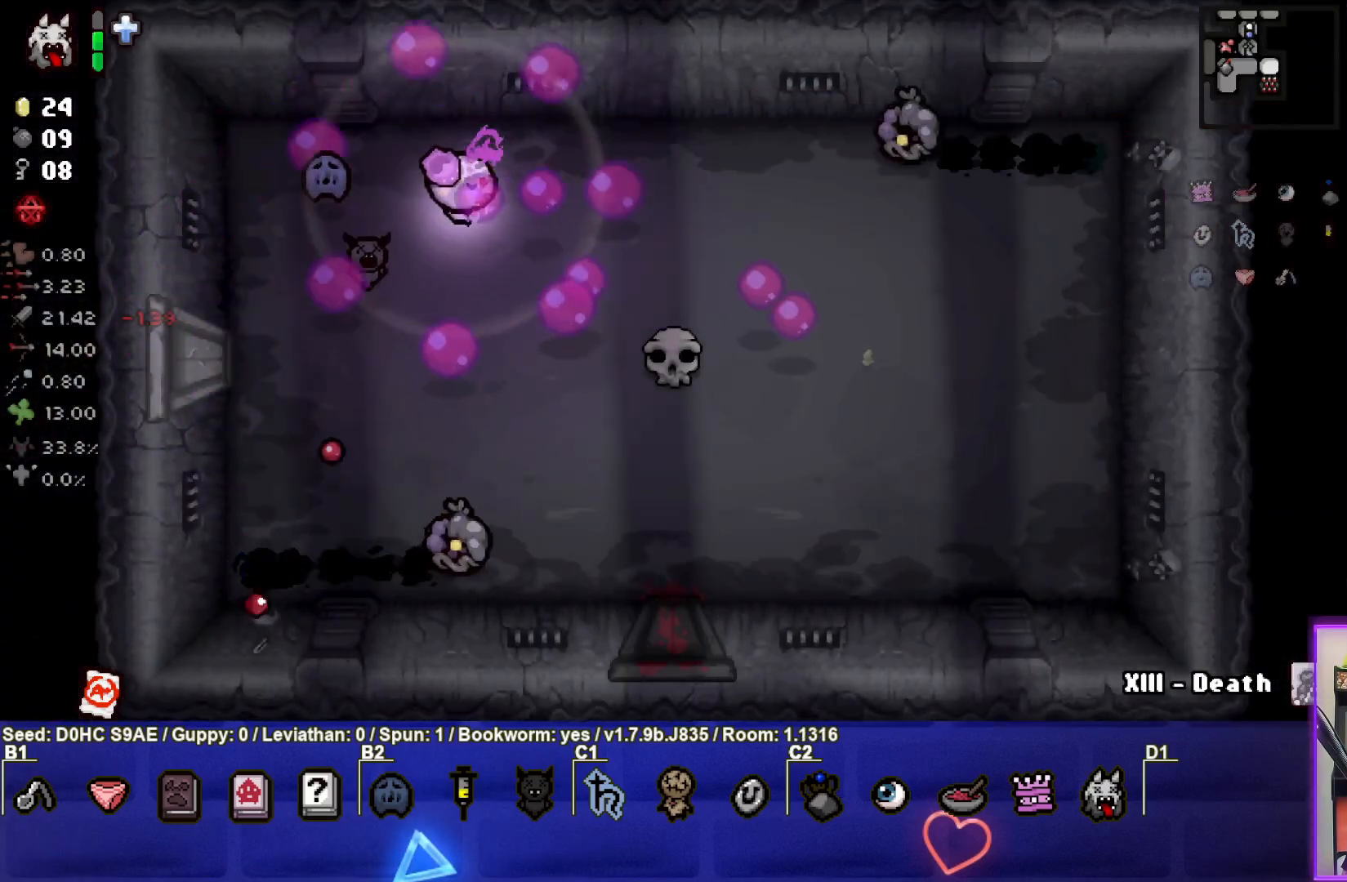
{"buttons": ["CIRCLE"], "left_stick": "down-left", "events": [[67, "left_stick", "center"], [133, "left_stick", "left"], [183, "left_stick", "down-left"]]}
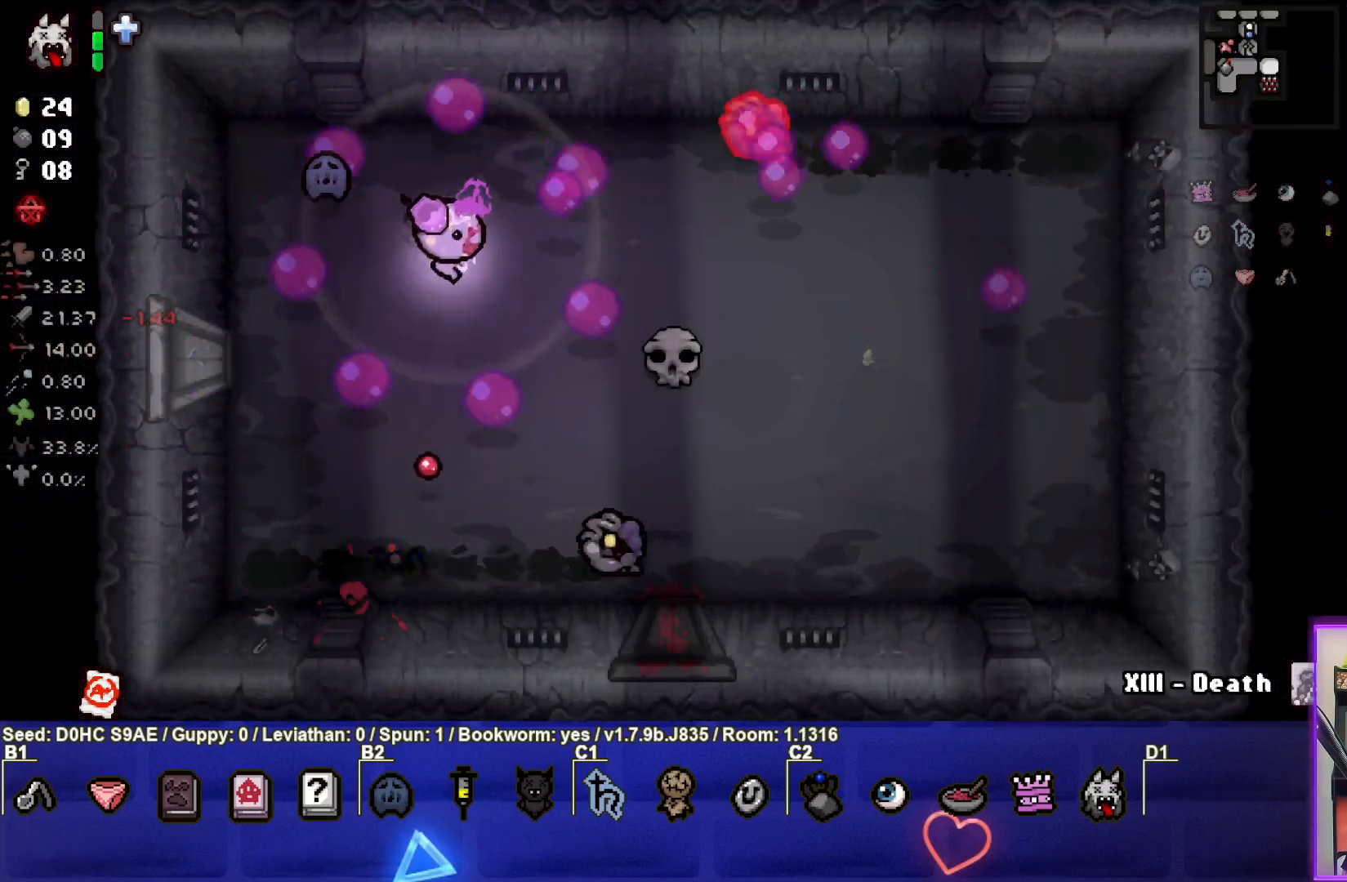
{"buttons": ["CIRCLE"], "left_stick": "down-right", "events": [[133, "left_stick", "down"], [383, "left_stick", "down-right"]]}
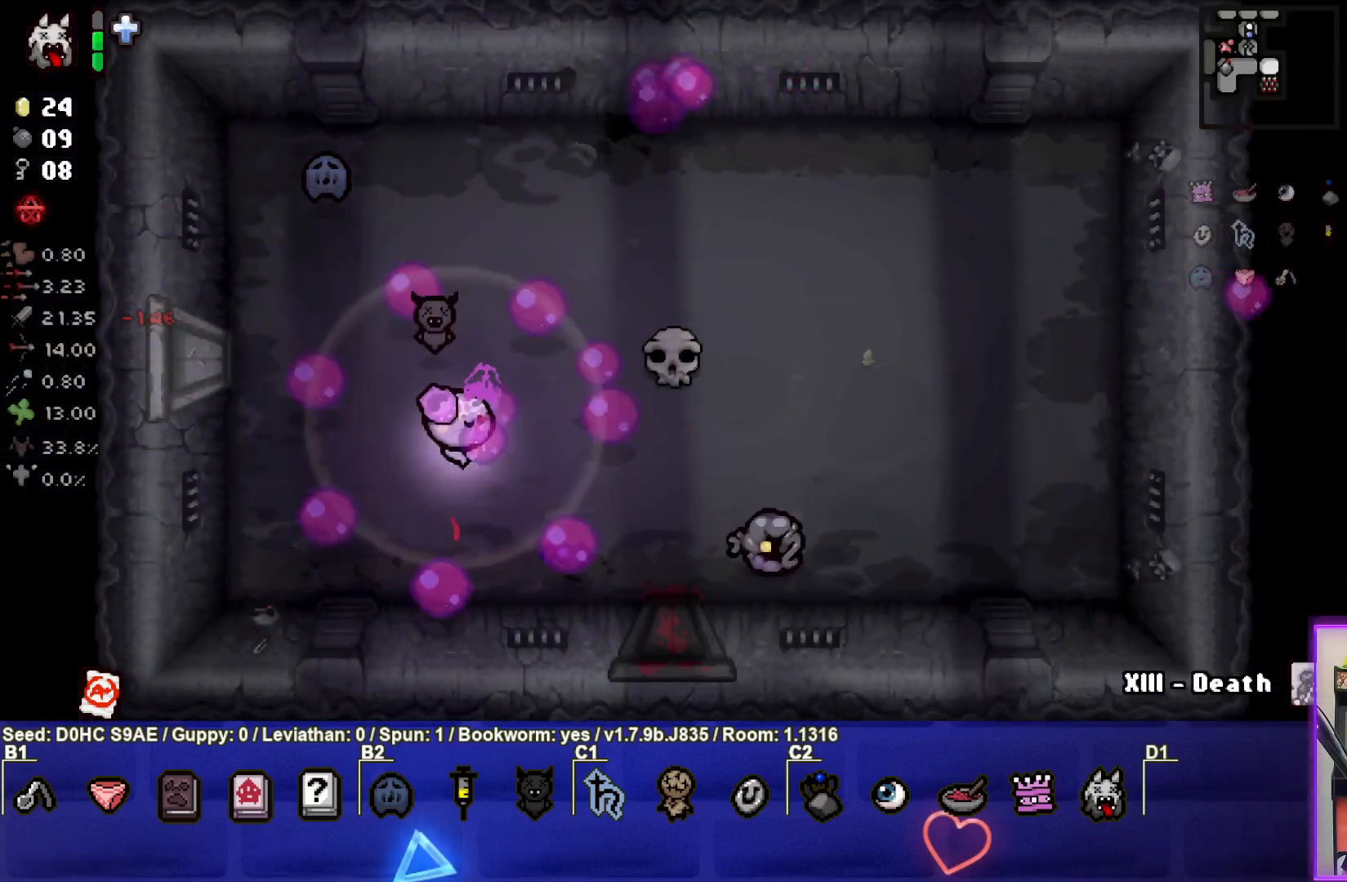
{"buttons": ["CIRCLE"], "left_stick": "right", "events": [[33, "left_stick", "right"]]}
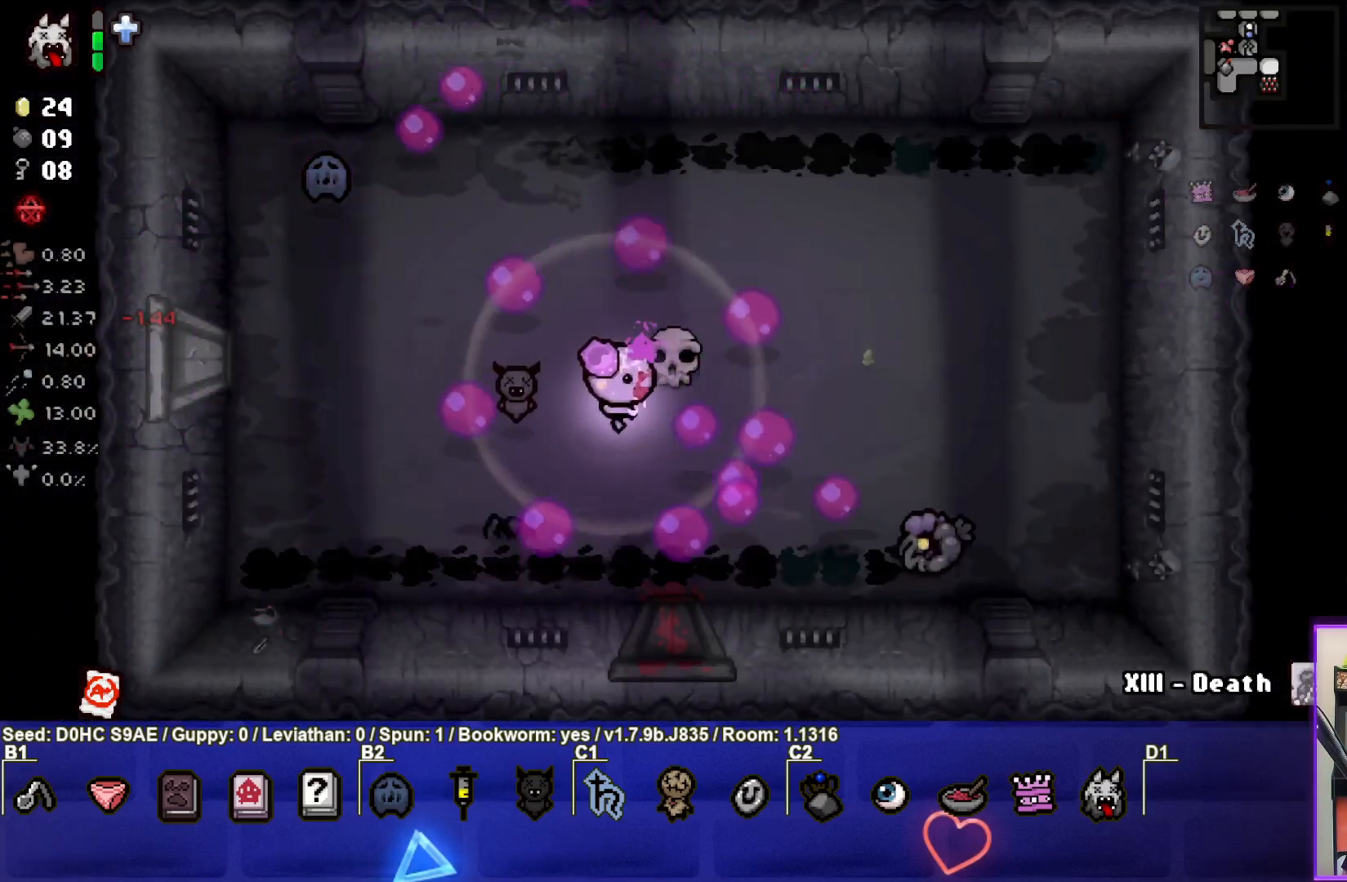
{"buttons": ["CIRCLE"], "left_stick": "up-right", "events": [[400, "left_stick", "up-right"]]}
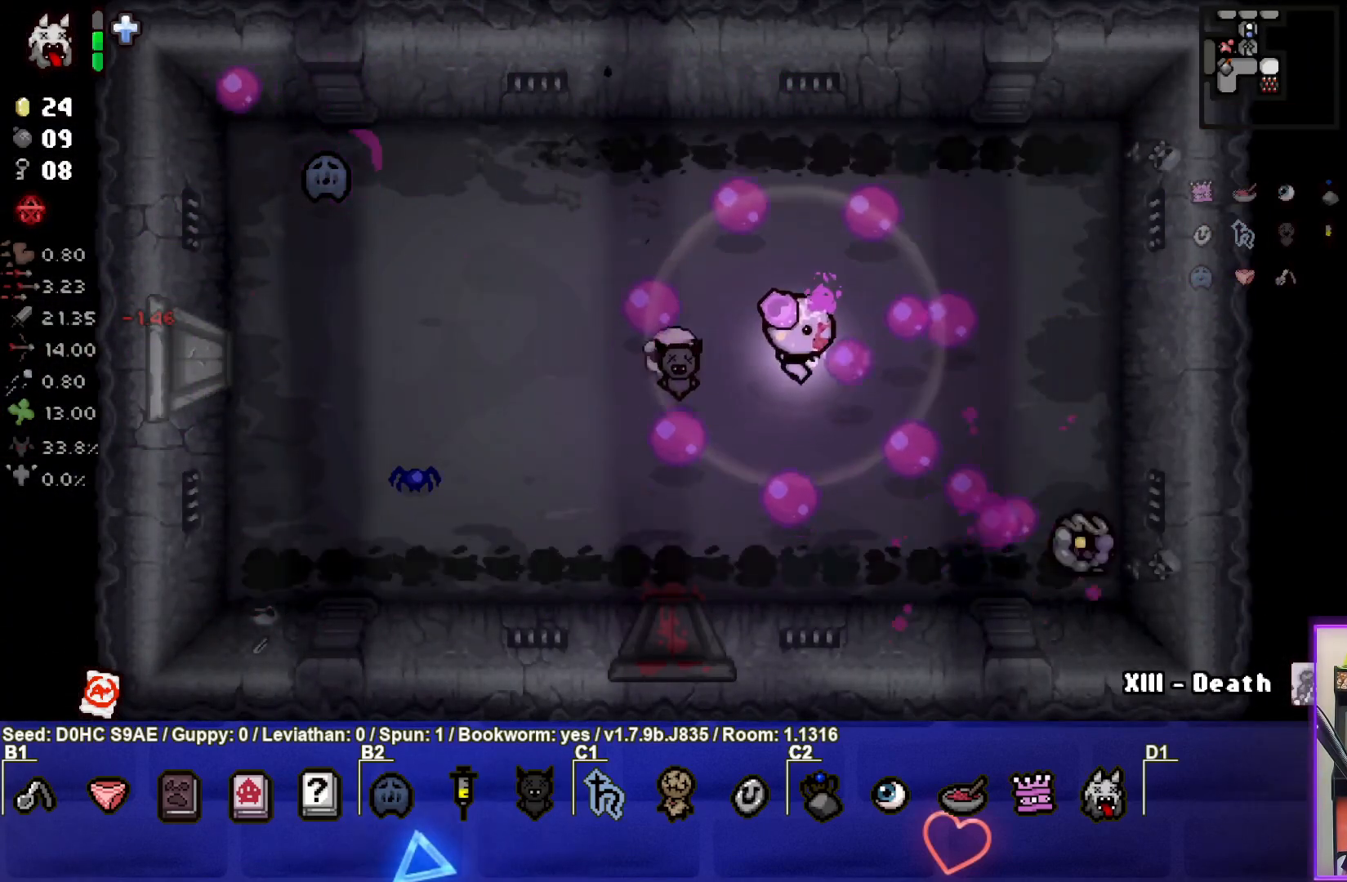
{"buttons": ["CIRCLE"], "left_stick": "up-left", "events": [[17, "left_stick", "up"], [133, "left_stick", "up-left"]]}